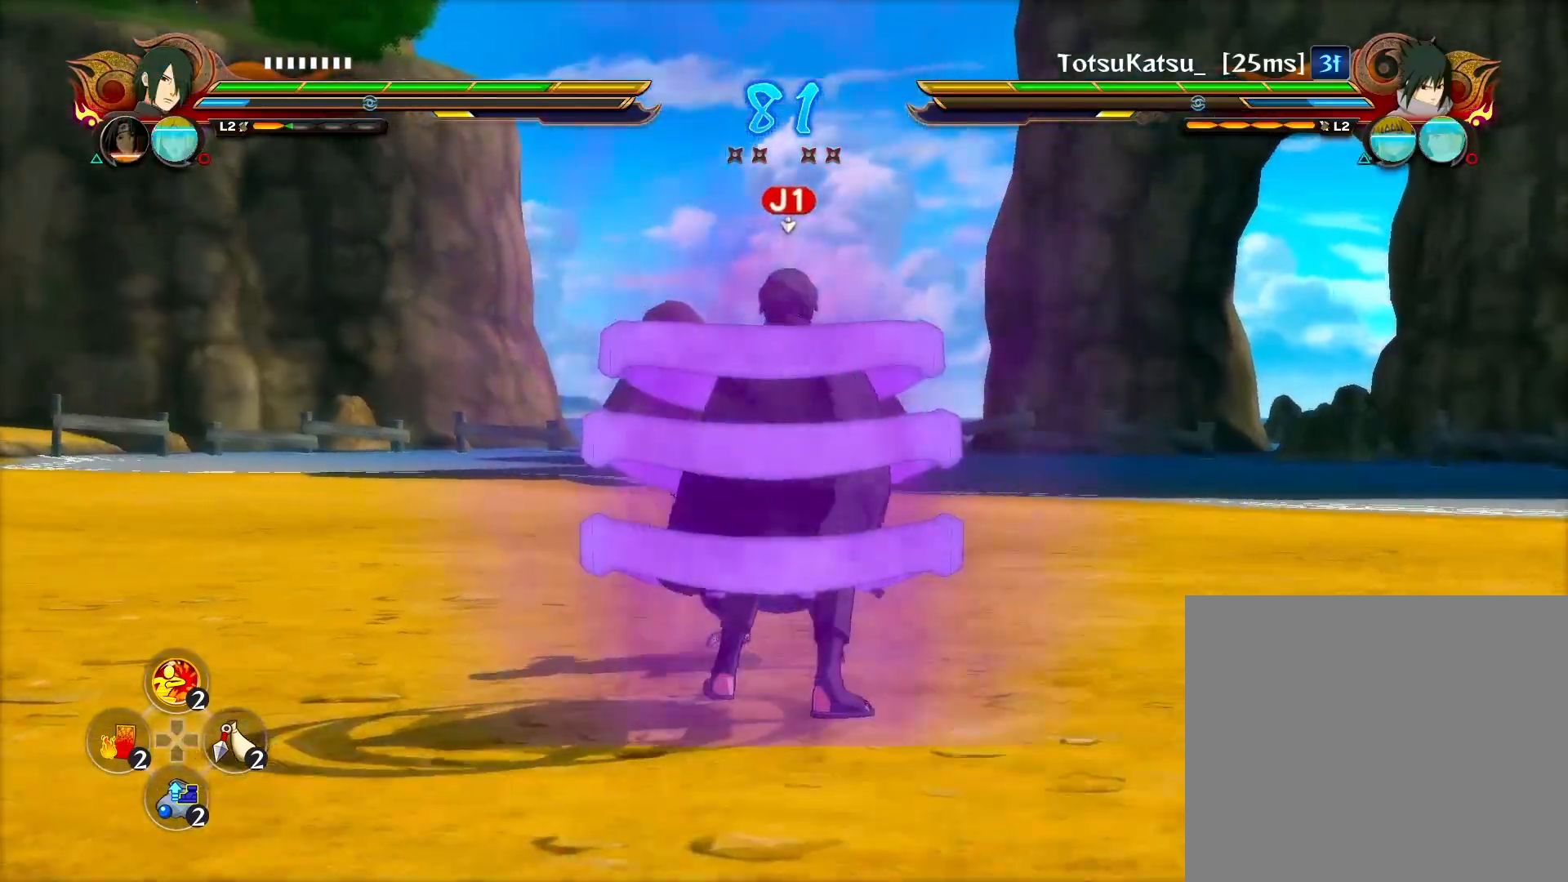
Gameplay with a controller (PlayStation layout); each line is a JSON object with the inputs held at the frame after it. "events" lists button and stick changes between this image and that frame as [ms after this image, input, new state], when the widget could be followed in between.
{"buttons": [], "left_stick": "center", "right_stick": "center", "events": [[33, "CROSS", "down"], [133, "CROSS", "up"], [150, "left_stick", "center"], [167, "TRIANGLE", "down"], [183, "CROSS", "down"], [200, "R2", "up"], [300, "CROSS", "up"], [300, "TRIANGLE", "up"]]}
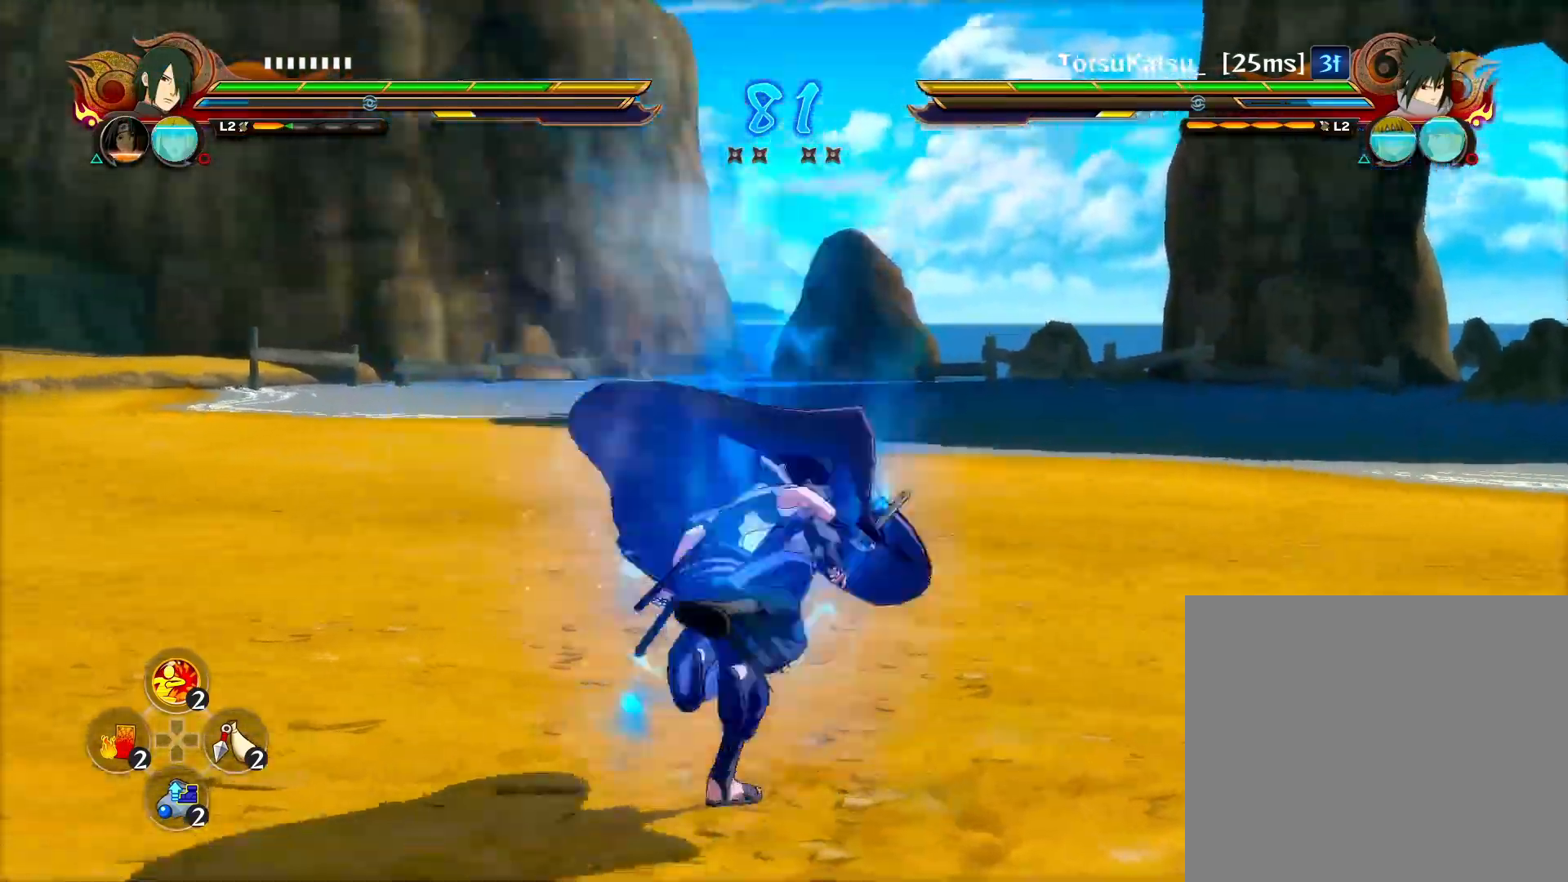
{"buttons": [], "left_stick": "down-right", "right_stick": "center", "events": [[167, "CROSS", "down"], [200, "CROSS", "up"], [217, "CIRCLE", "down"], [233, "CIRCLE", "up"], [250, "CIRCLE", "down"], [267, "CIRCLE", "up"], [283, "CIRCLE", "down"], [300, "CIRCLE", "up"], [317, "CIRCLE", "down"], [333, "CIRCLE", "up"], [350, "left_stick", "down-right"]]}
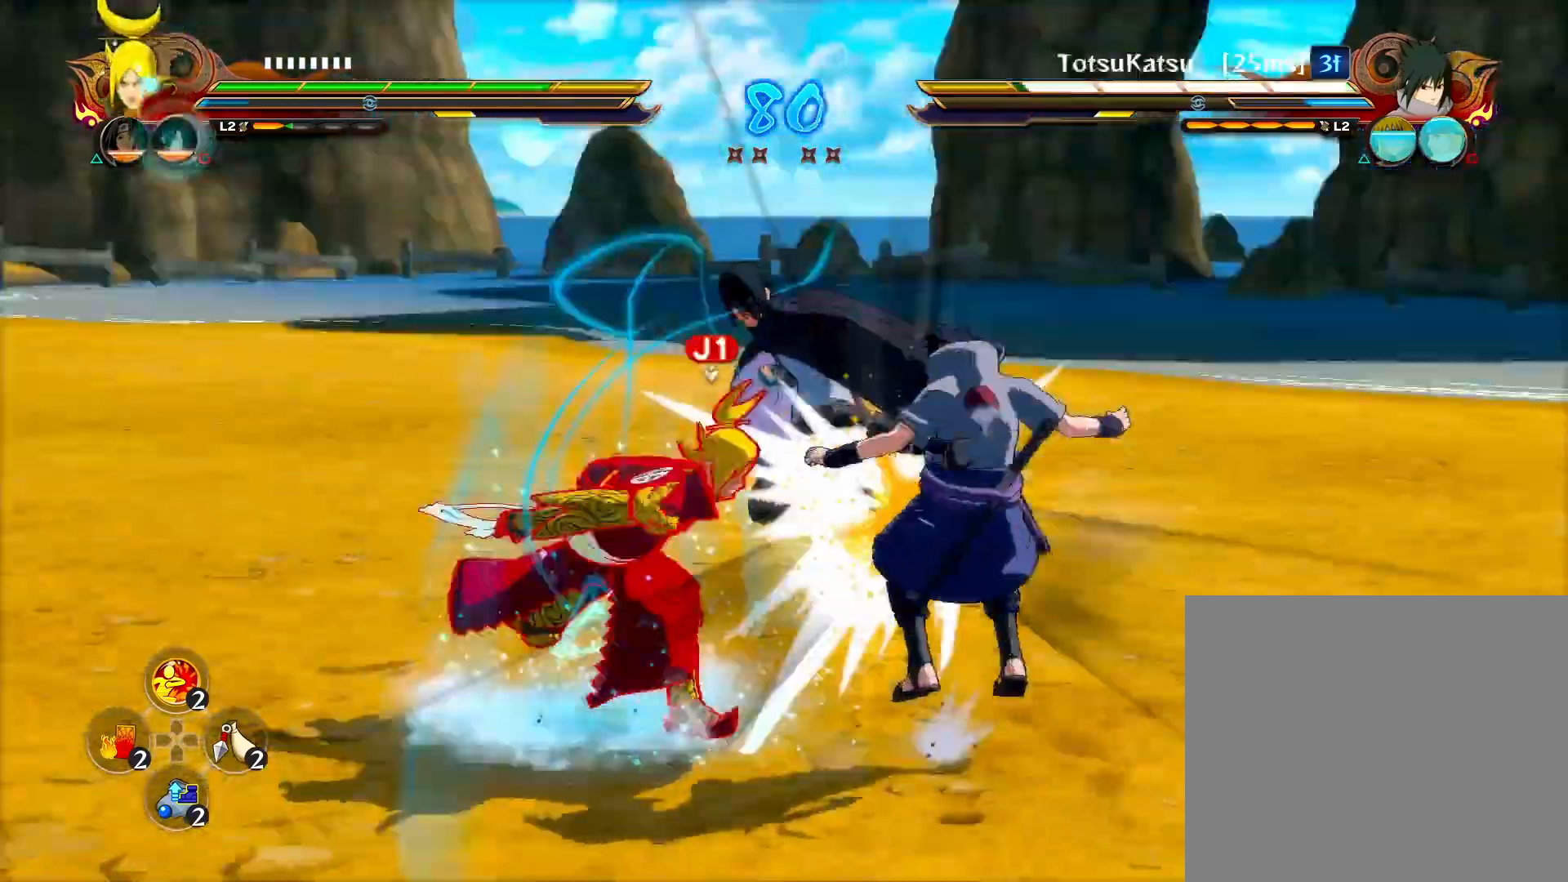
{"buttons": ["TRIANGLE"], "left_stick": "center", "right_stick": "center", "events": [[33, "left_stick", "down"], [150, "left_stick", "center"], [167, "TRIANGLE", "down"]]}
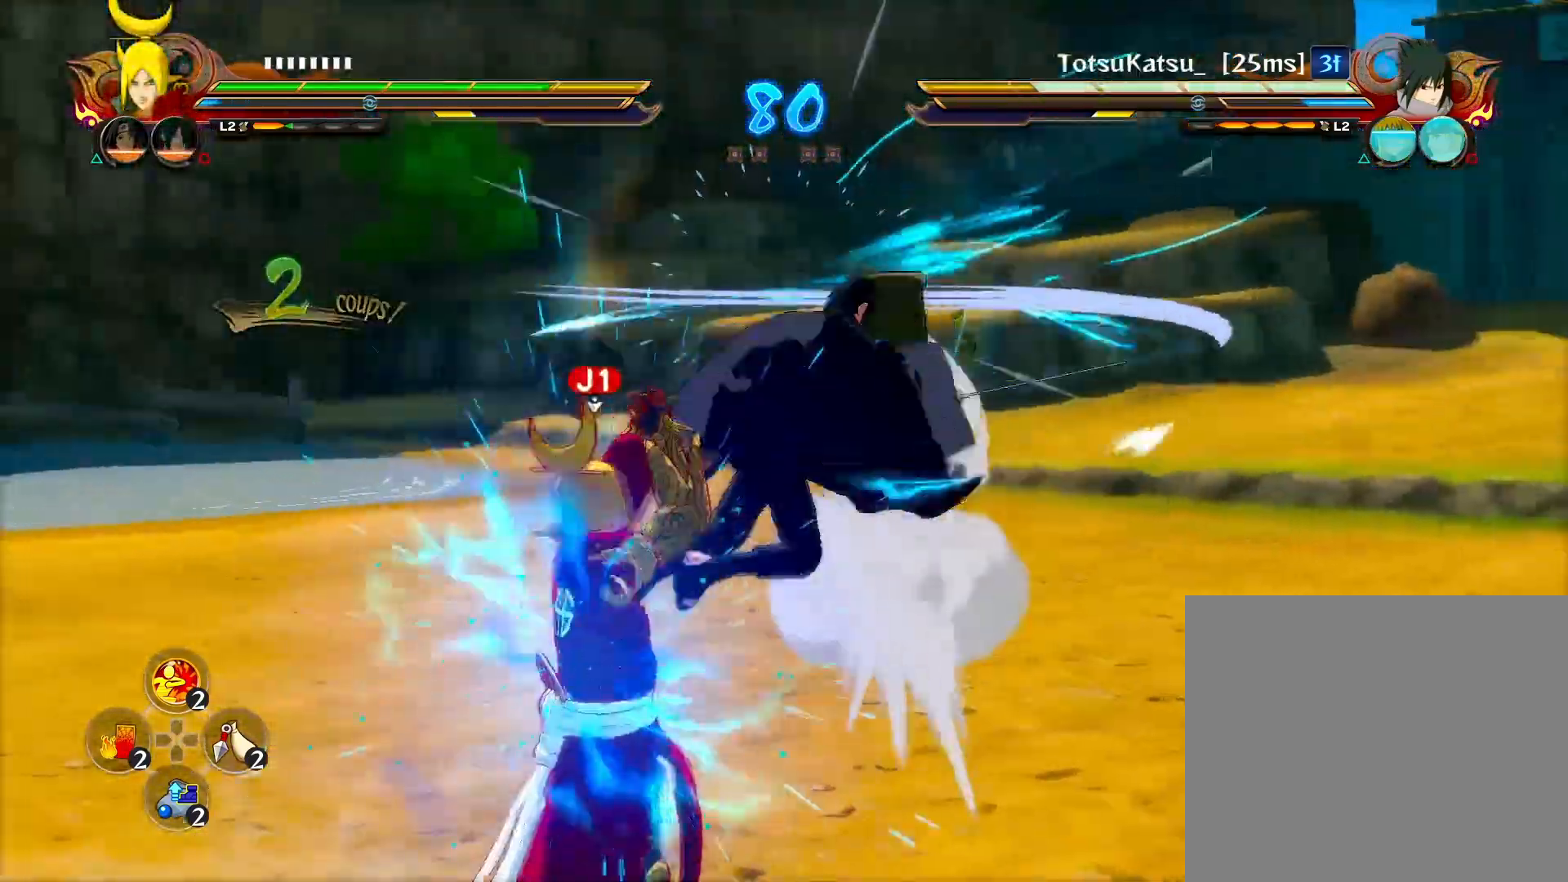
{"buttons": ["TRIANGLE"], "left_stick": "center", "right_stick": "center", "events": []}
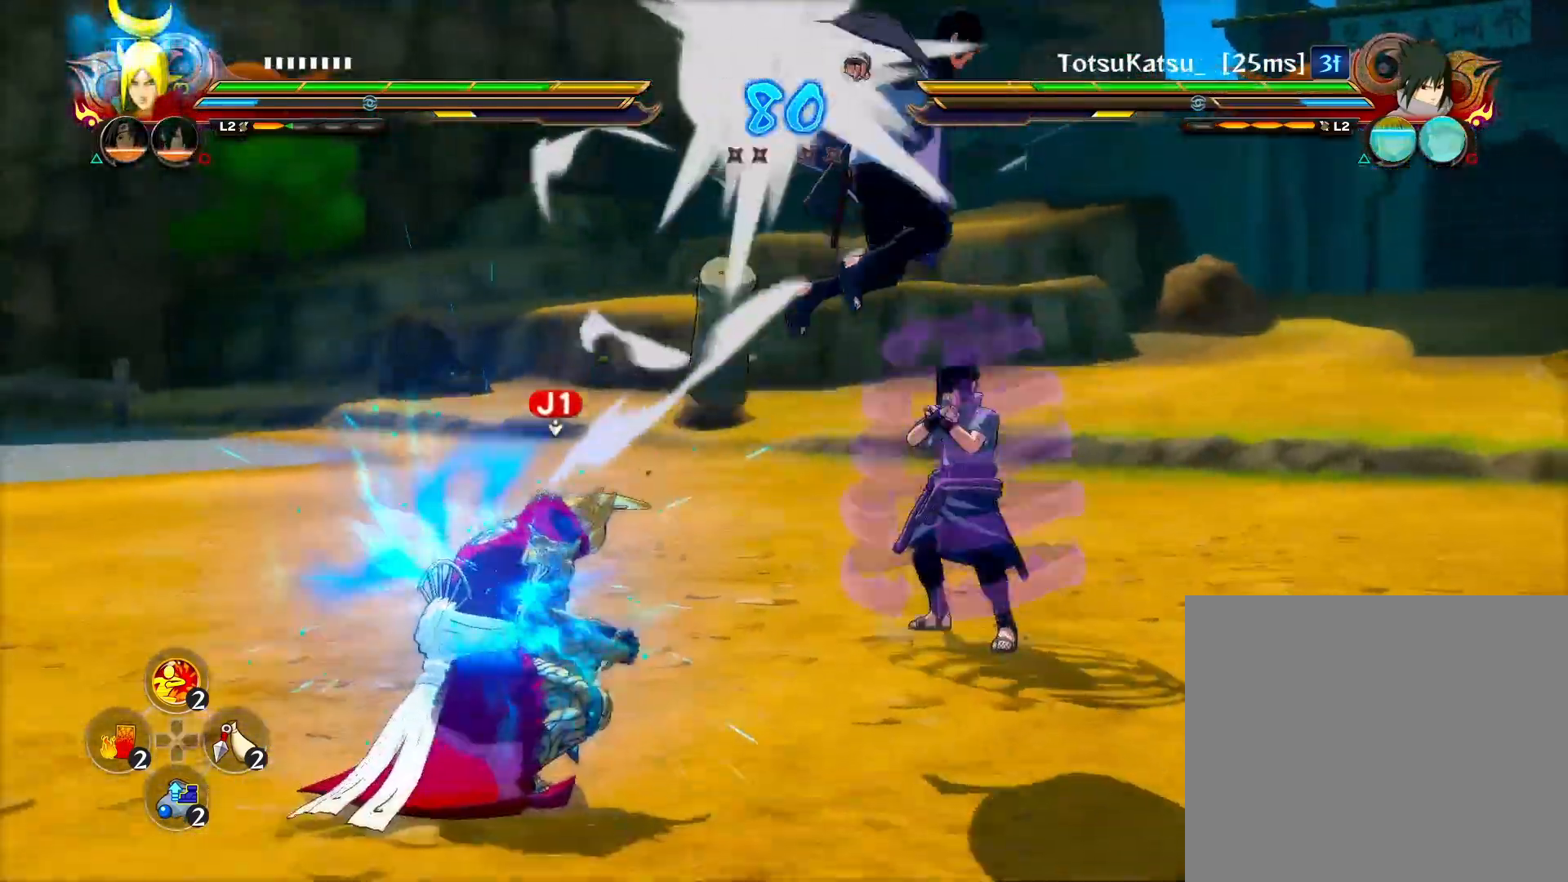
{"buttons": ["CROSS", "R2"], "left_stick": "down-left", "right_stick": "center", "events": [[383, "TRIANGLE", "up"], [400, "CROSS", "down"], [450, "R2", "down"], [450, "left_stick", "down-left"]]}
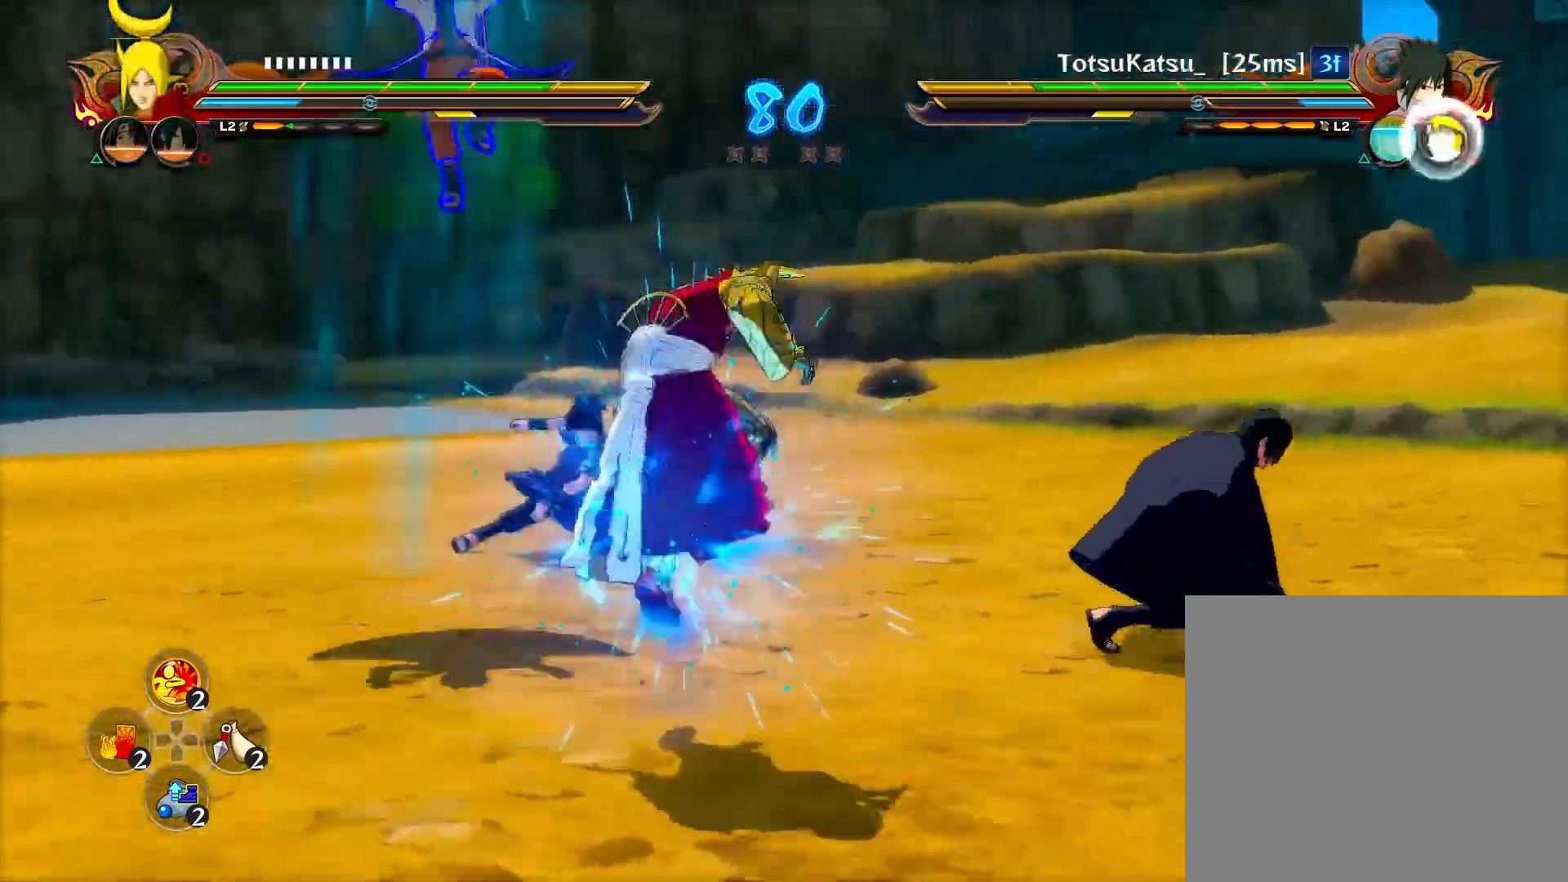
{"buttons": ["CROSS"], "left_stick": "center", "right_stick": "center", "events": [[33, "CROSS", "up"], [50, "left_stick", "center"], [183, "left_stick", "down-left"], [350, "left_stick", "center"], [383, "R2", "up"], [383, "TRIANGLE", "down"], [433, "CROSS", "down"], [500, "TRIANGLE", "up"]]}
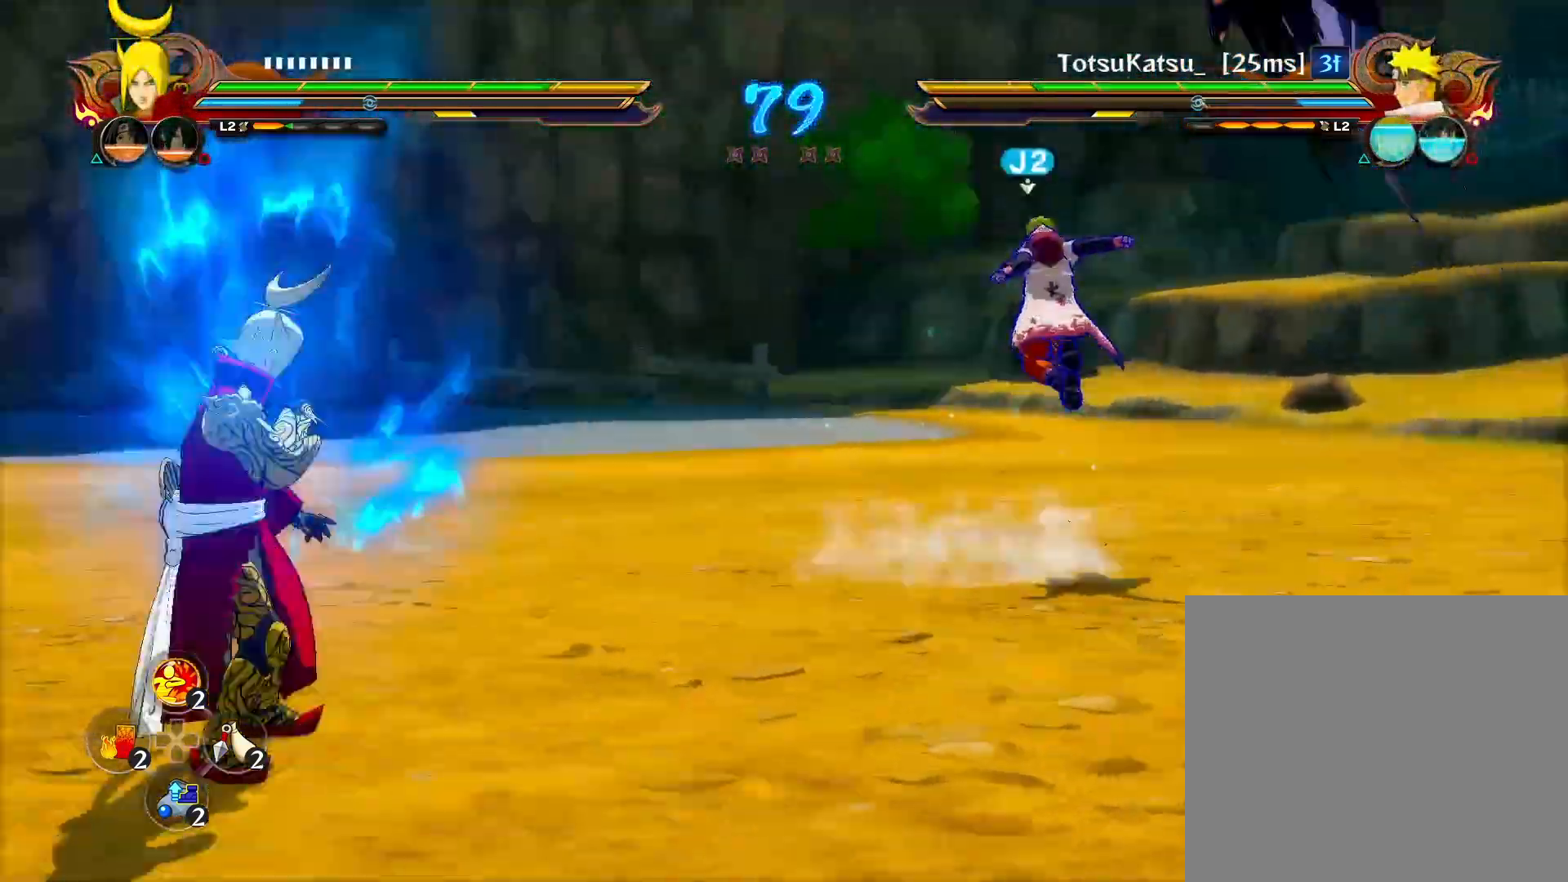
{"buttons": ["CROSS", "R2"], "left_stick": "down-left", "right_stick": "center", "events": [[300, "CROSS", "up"], [333, "left_stick", "down-left"], [367, "R2", "down"], [433, "CROSS", "down"]]}
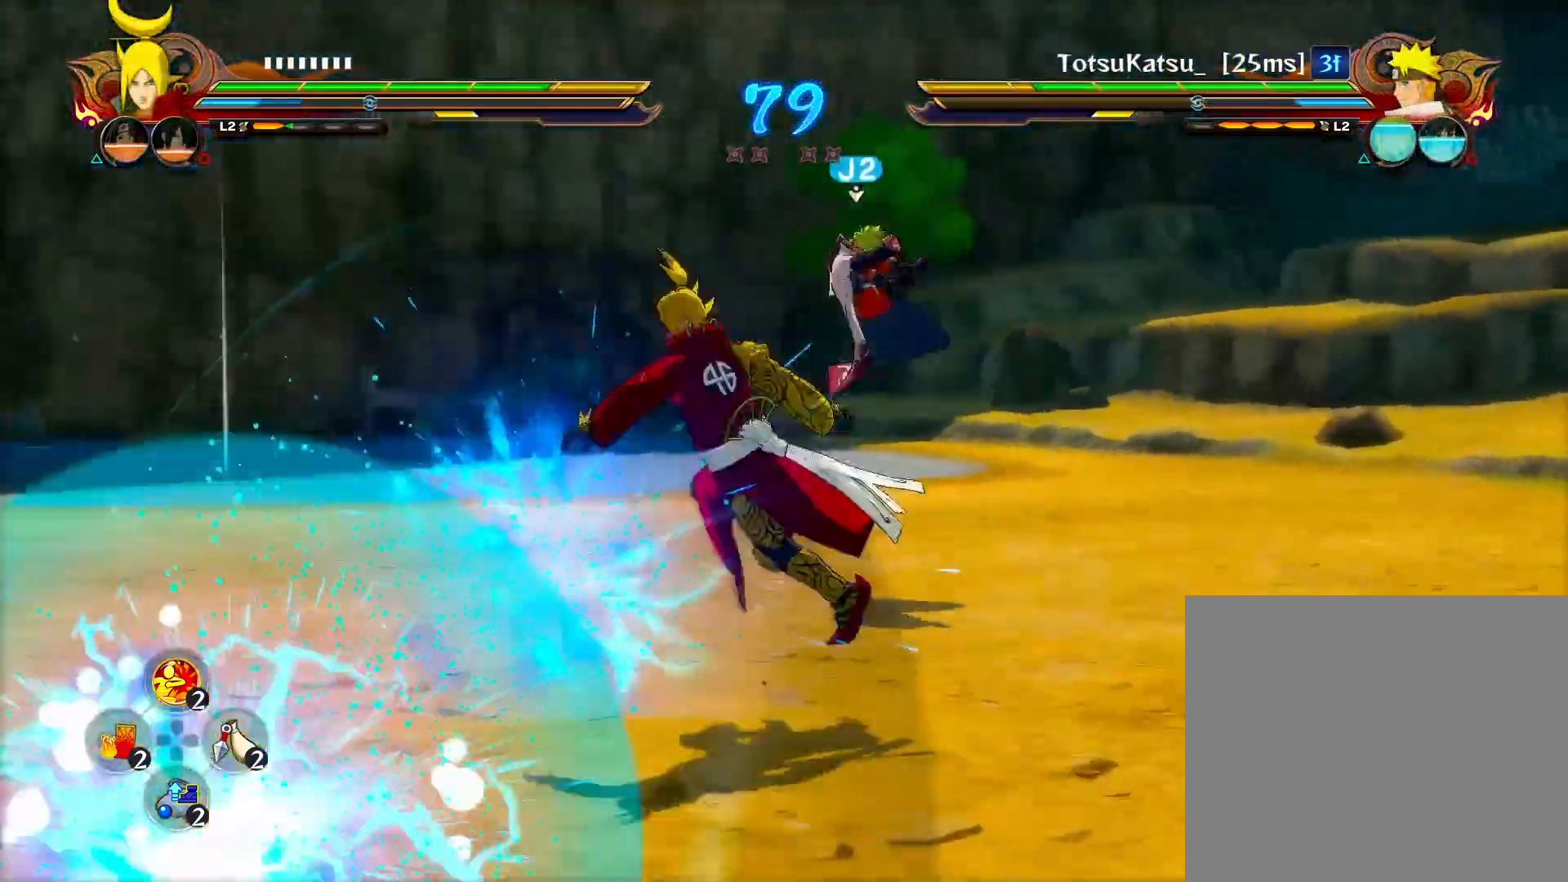
{"buttons": [], "left_stick": "down-left", "right_stick": "center", "events": [[50, "CROSS", "up"], [333, "R2", "up"]]}
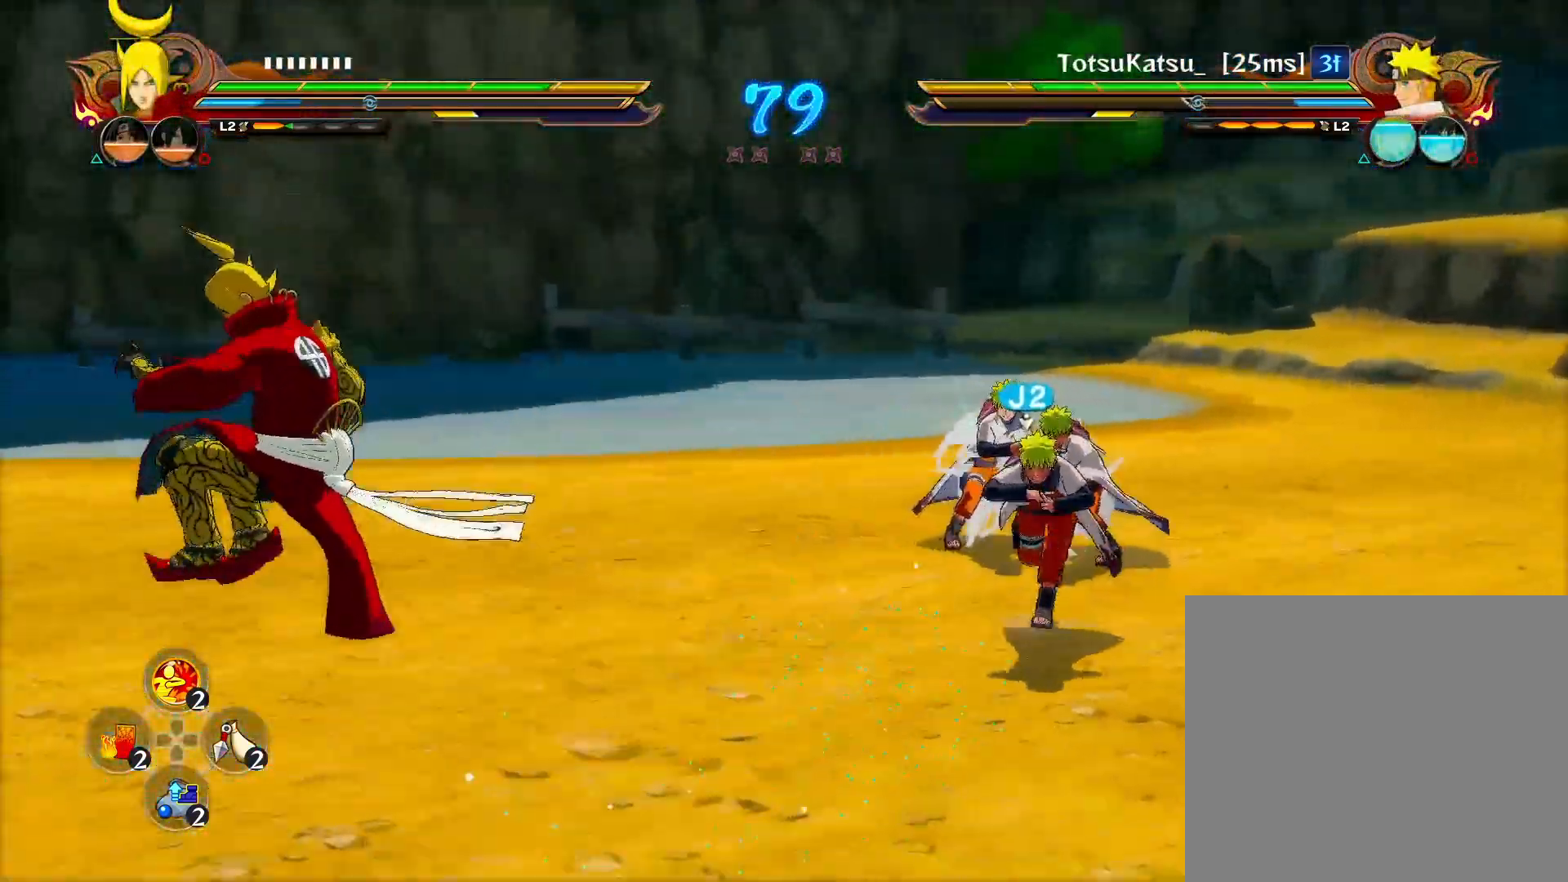
{"buttons": [], "left_stick": "center", "right_stick": "center", "events": [[150, "CROSS", "down"], [200, "left_stick", "center"], [217, "CROSS", "up"], [217, "TRIANGLE", "down"], [267, "CROSS", "down"], [367, "TRIANGLE", "up"], [383, "CROSS", "up"]]}
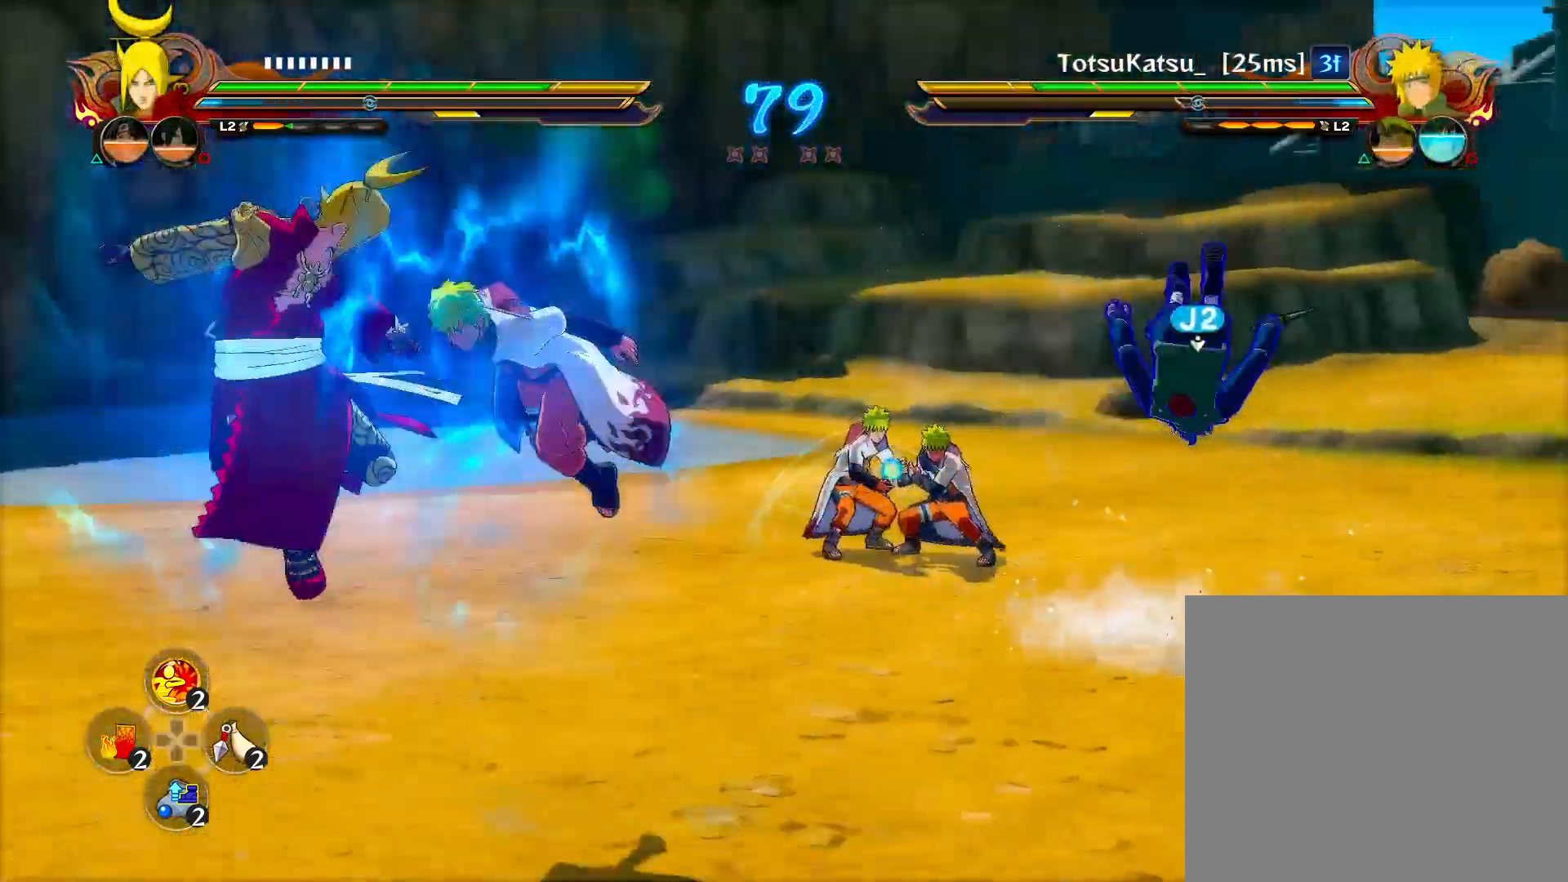
{"buttons": ["R2"], "left_stick": "center", "right_stick": "center", "events": [[317, "R2", "down"], [317, "left_stick", "left"], [383, "SQUARE", "down"], [433, "left_stick", "center"], [467, "SQUARE", "up"]]}
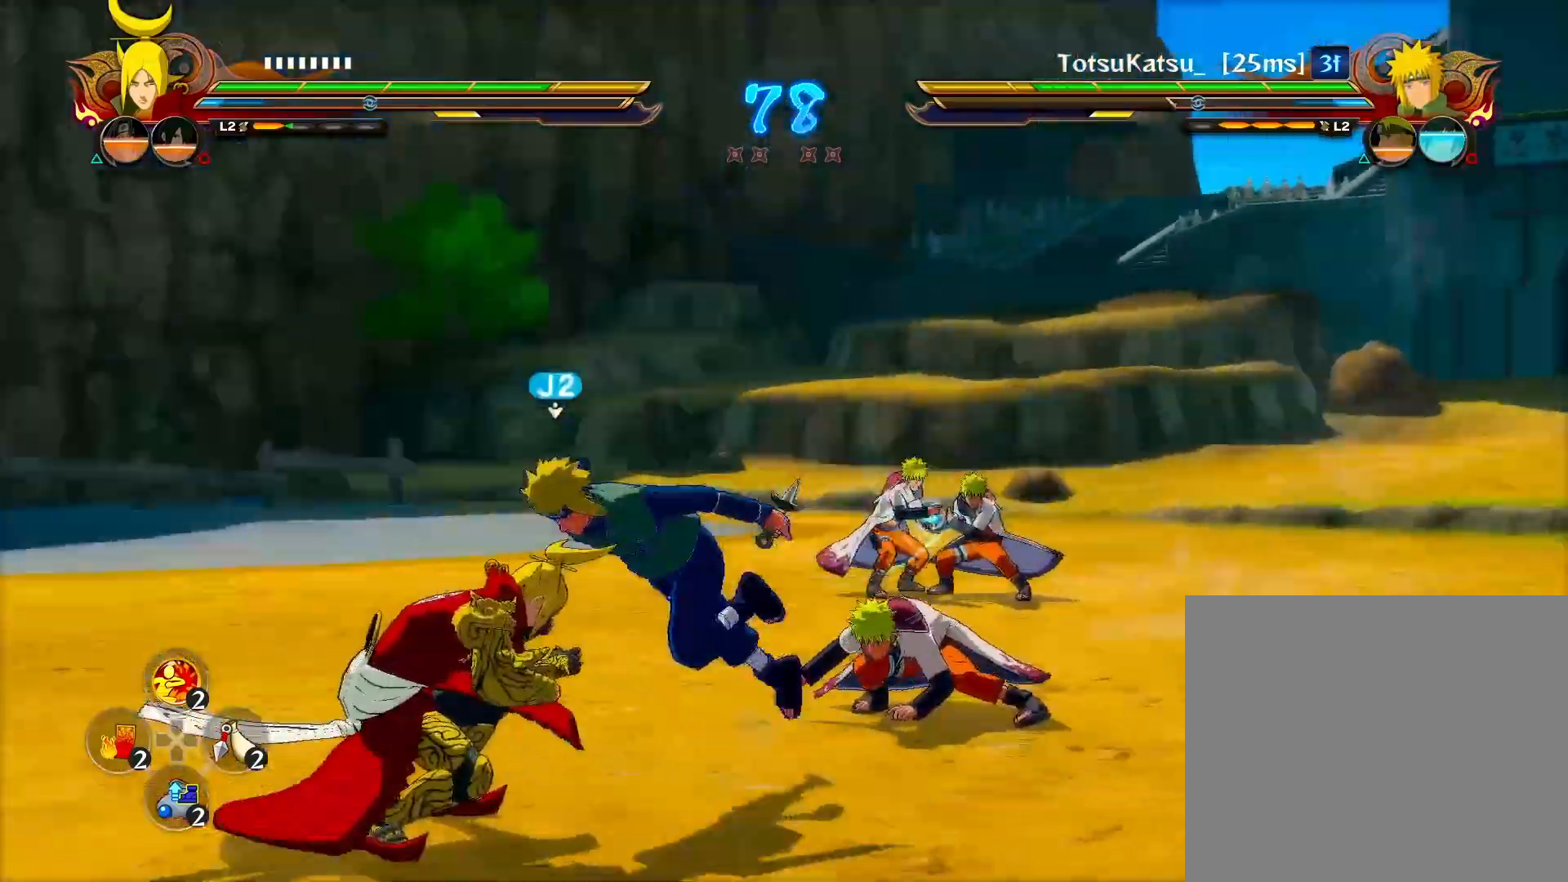
{"buttons": [], "left_stick": "center", "right_stick": "center", "events": [[33, "SQUARE", "down"], [100, "SQUARE", "up"], [383, "R2", "up"]]}
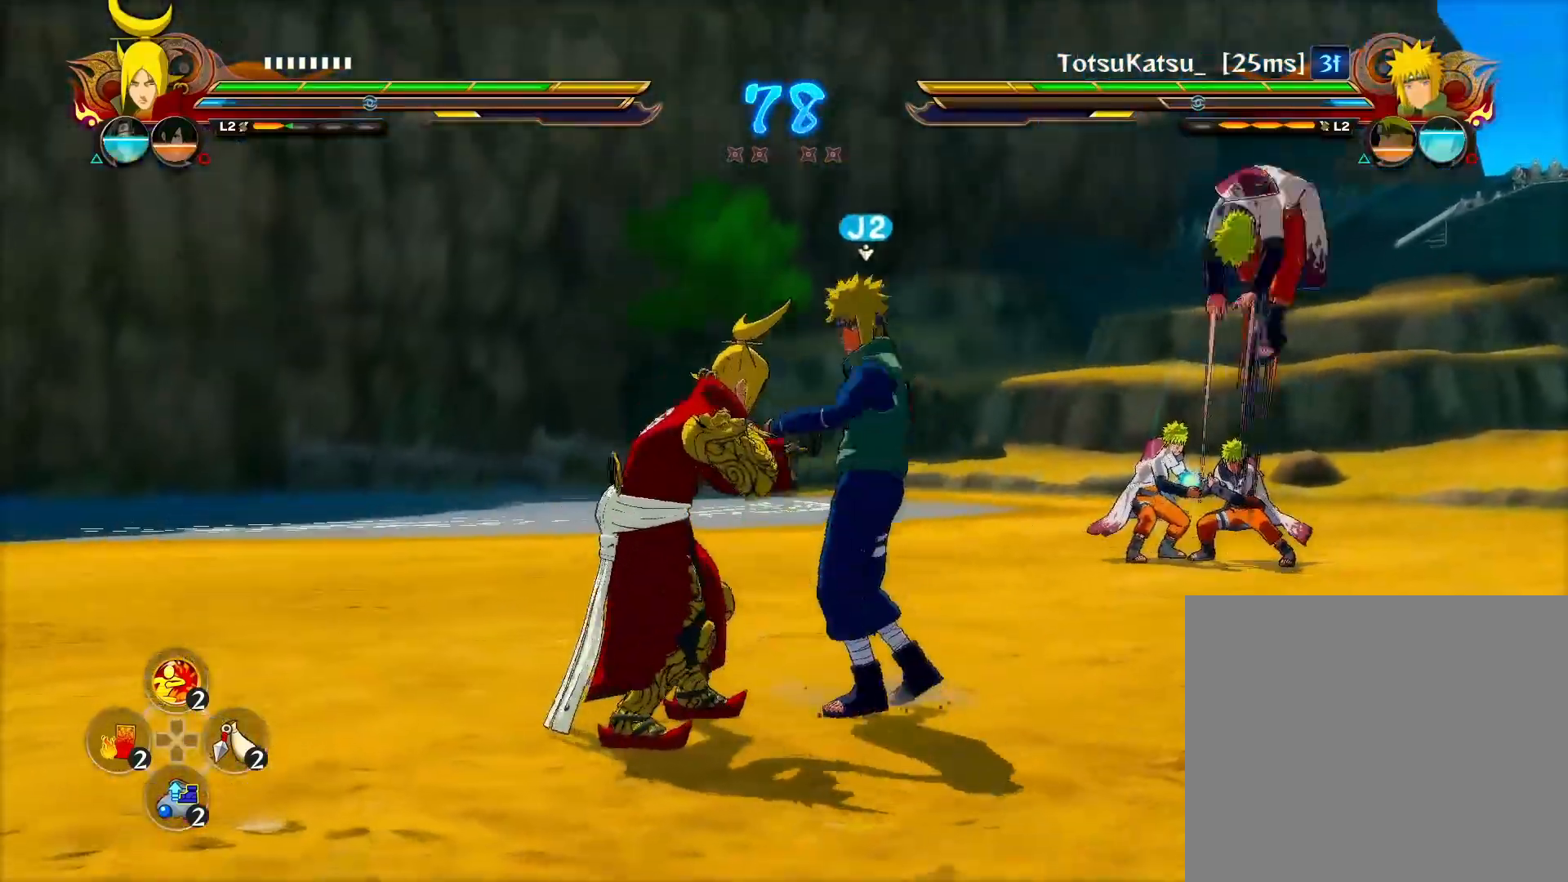
{"buttons": ["CIRCLE"], "left_stick": "center", "right_stick": "center", "events": [[33, "CIRCLE", "down"], [67, "left_stick", "right"], [117, "CIRCLE", "up"], [167, "left_stick", "center"], [467, "CIRCLE", "down"]]}
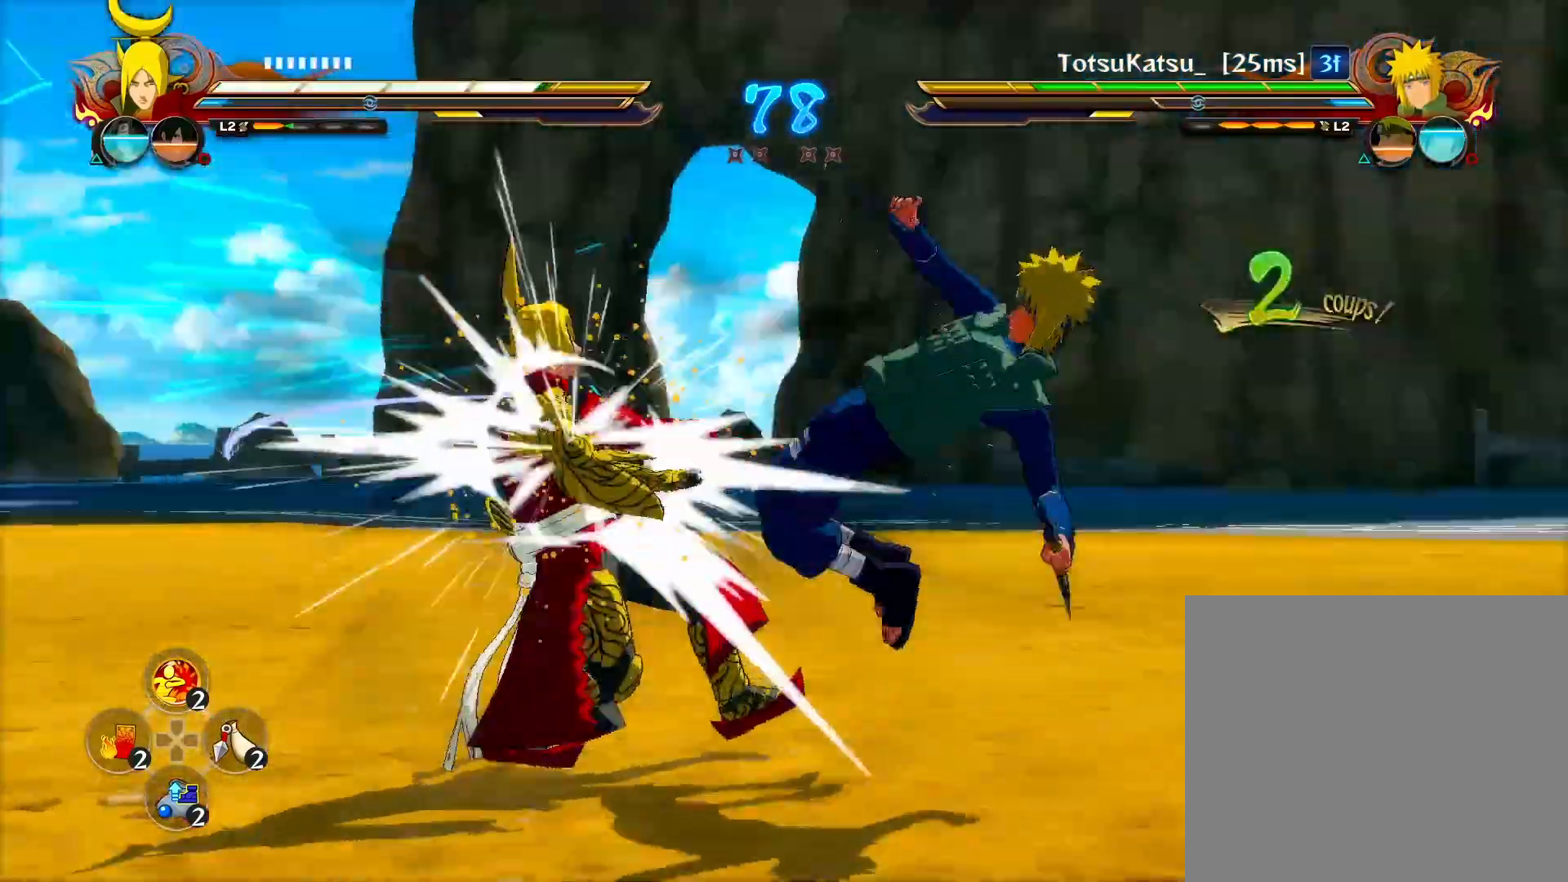
{"buttons": ["R2"], "left_stick": "center", "right_stick": "center", "events": [[83, "CIRCLE", "up"], [200, "R2", "down"]]}
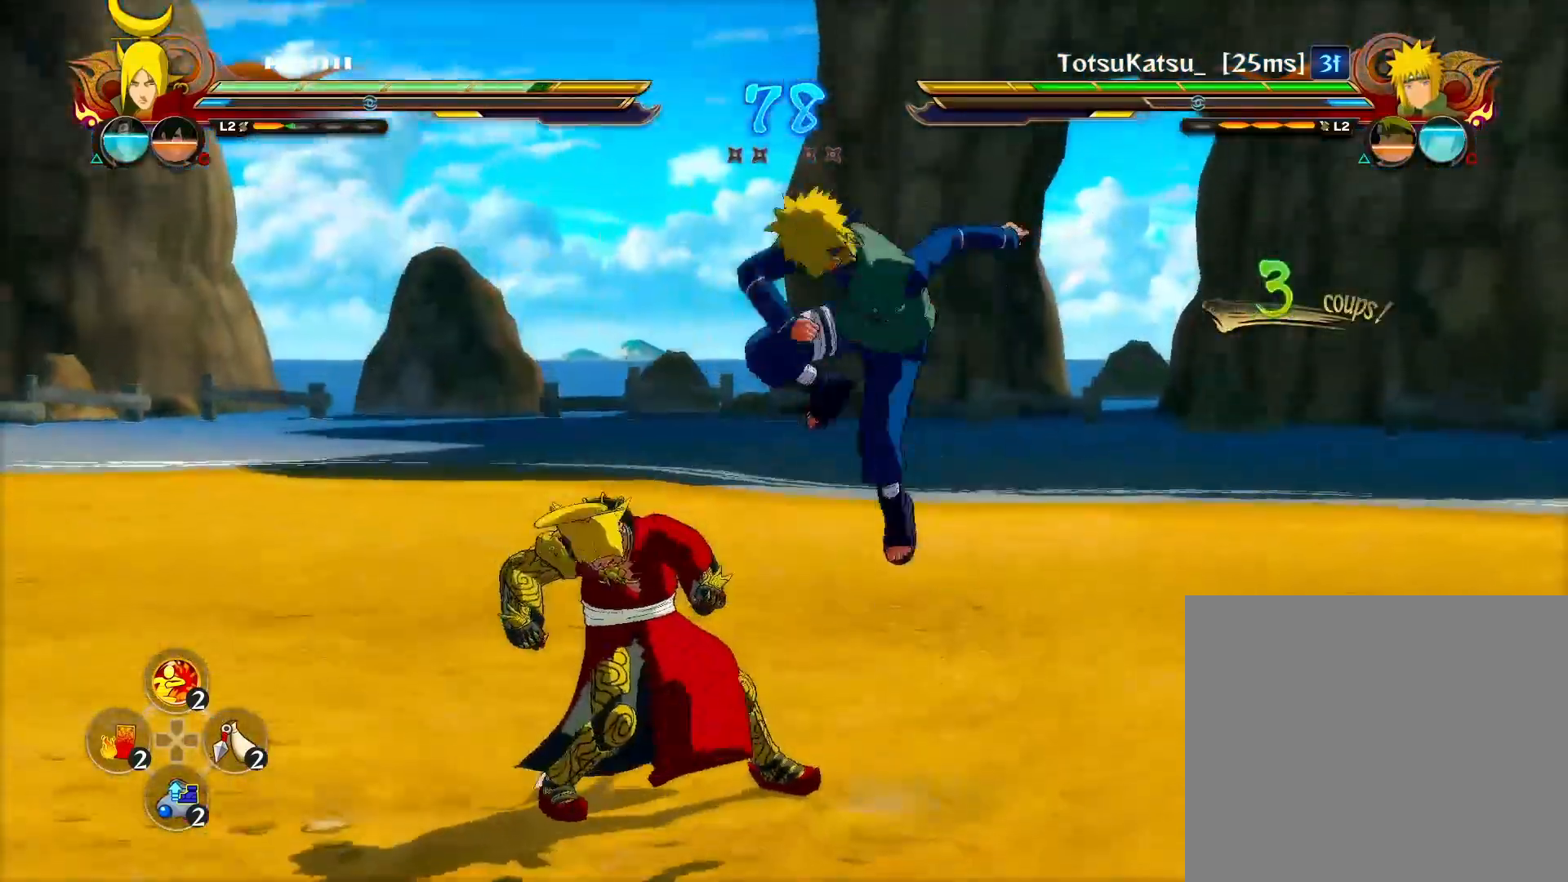
{"buttons": ["CROSS", "R2"], "left_stick": "left", "right_stick": "center", "events": [[367, "left_stick", "left"], [417, "CROSS", "down"]]}
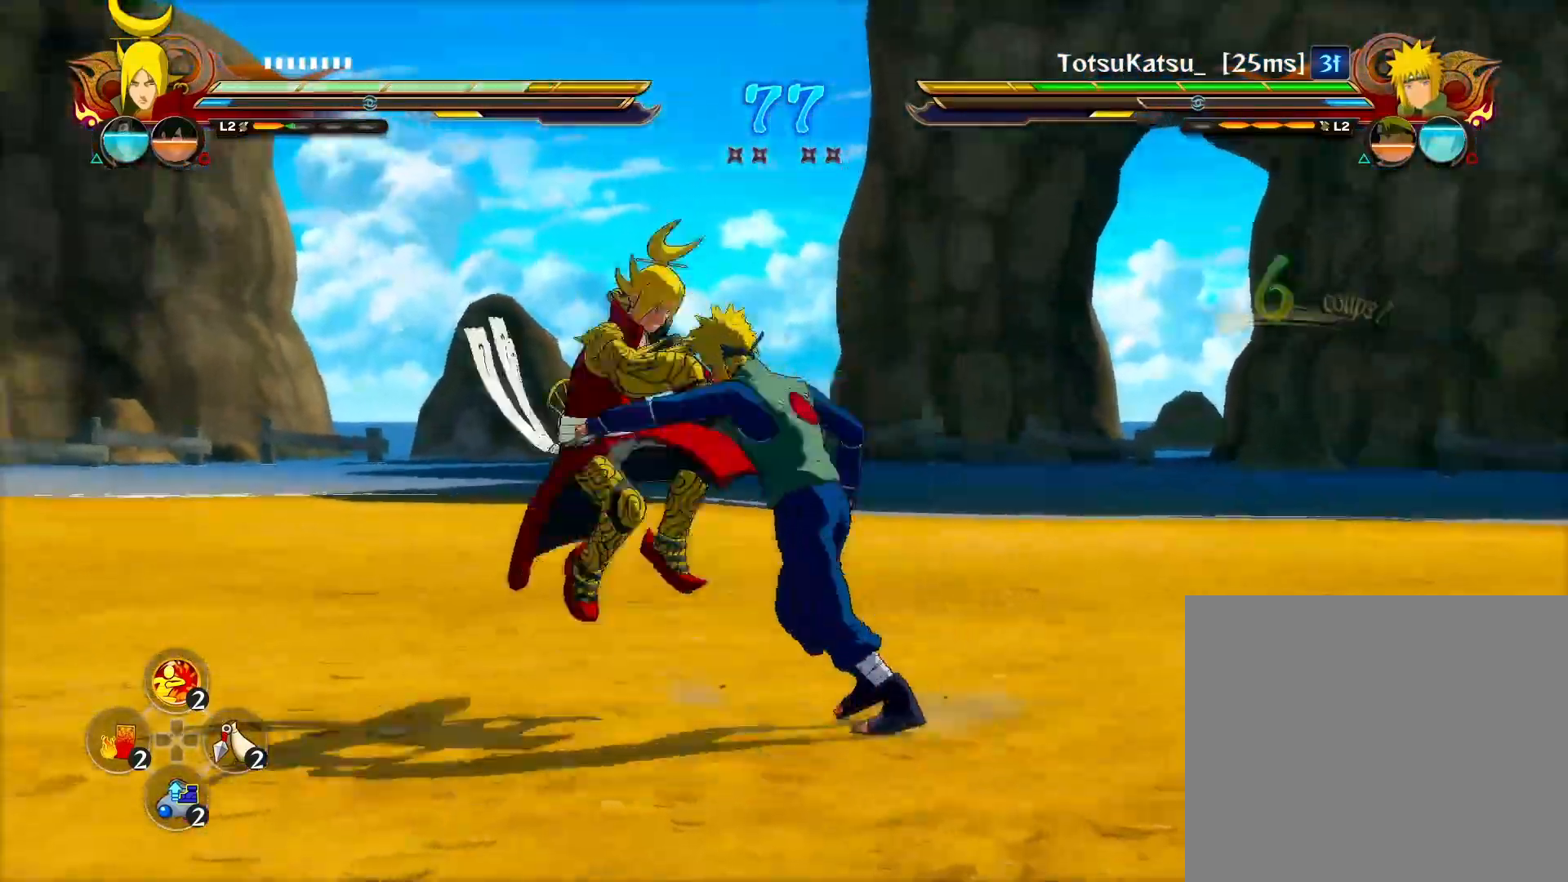
{"buttons": ["R2"], "left_stick": "center", "right_stick": "center", "events": [[67, "CROSS", "up"], [150, "left_stick", "center"], [233, "CROSS", "down"], [417, "CROSS", "up"]]}
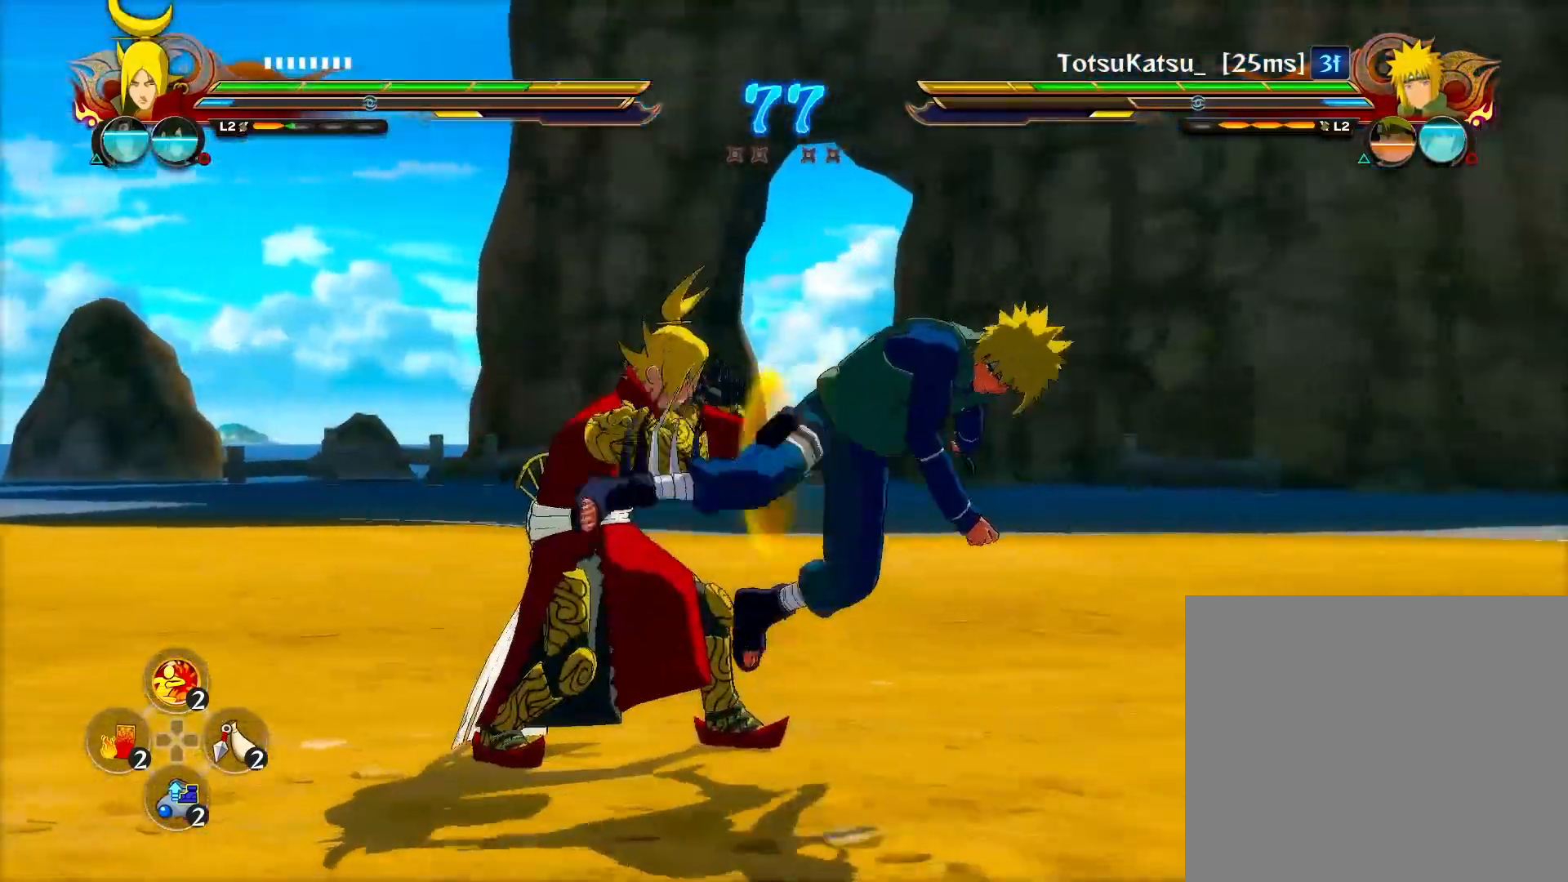
{"buttons": [], "left_stick": "center", "right_stick": "center", "events": [[200, "left_stick", "down-left"], [217, "R2", "up"], [250, "left_stick", "center"], [267, "CIRCLE", "down"], [300, "CIRCLE", "up"], [333, "CIRCLE", "down"], [433, "CIRCLE", "up"]]}
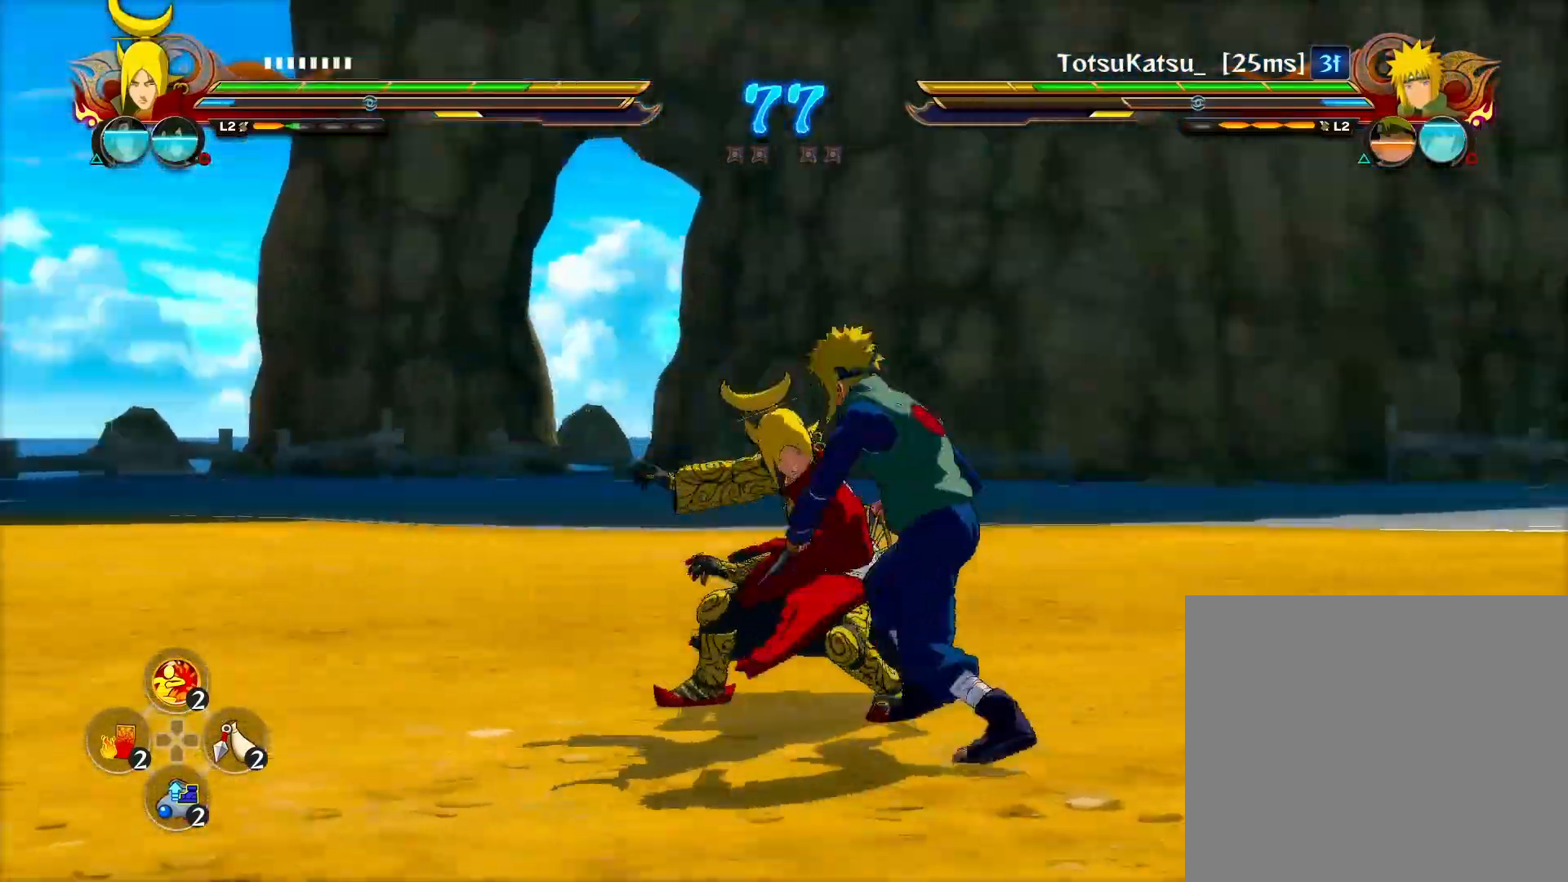
{"buttons": [], "left_stick": "down-left", "right_stick": "center", "events": [[150, "right_stick", "left"], [250, "left_stick", "down"], [333, "right_stick", "center"], [450, "left_stick", "down-left"]]}
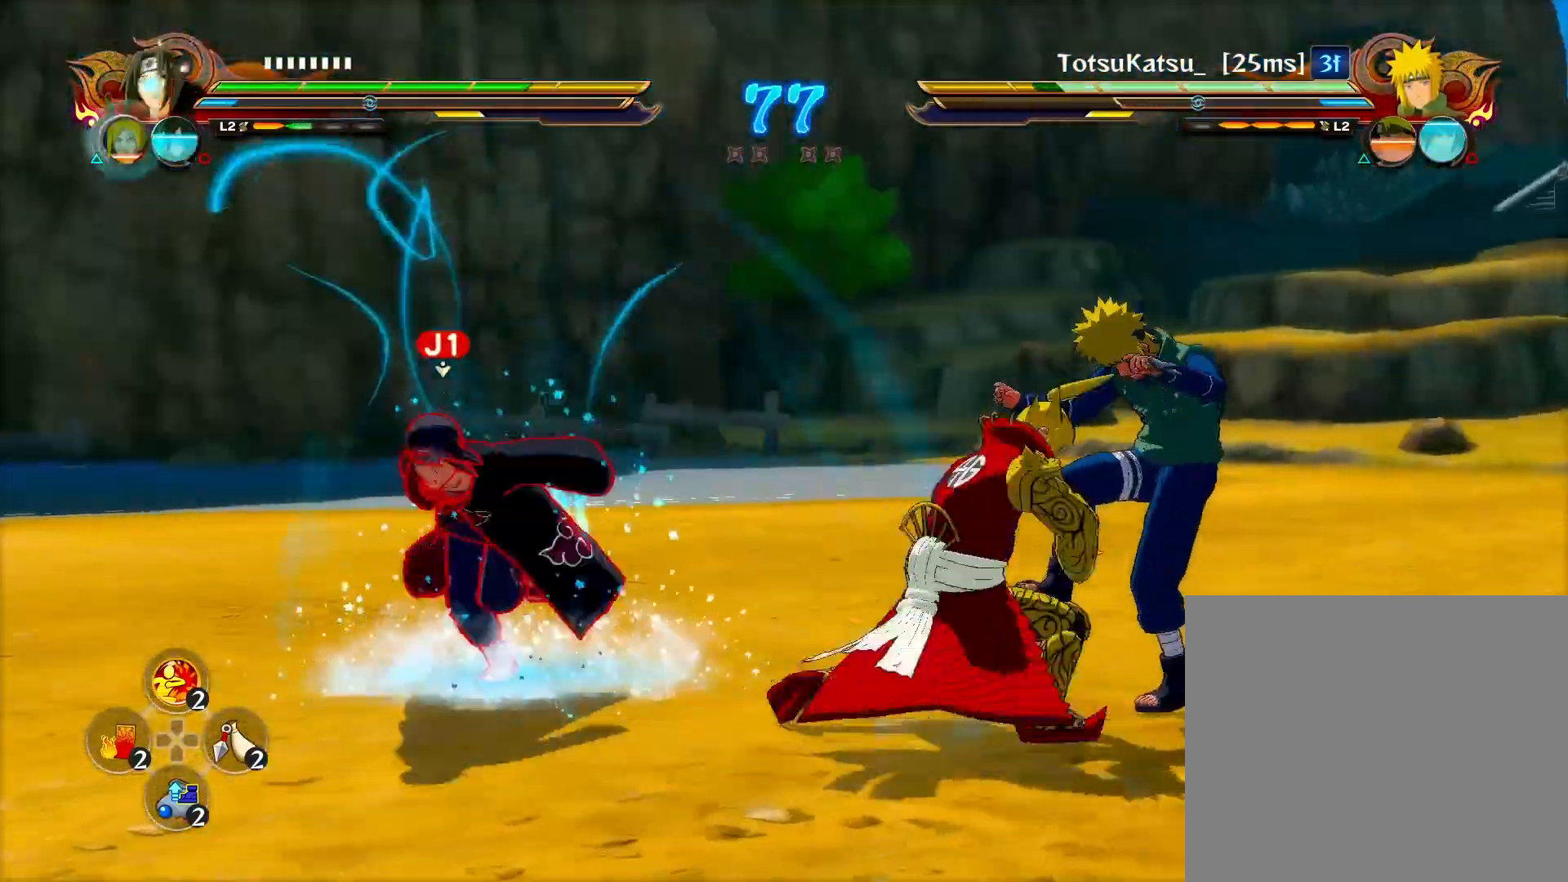
{"buttons": ["CROSS"], "left_stick": "center", "right_stick": "center", "events": [[67, "left_stick", "center"], [100, "TRIANGLE", "down"], [150, "CROSS", "down"], [233, "TRIANGLE", "up"]]}
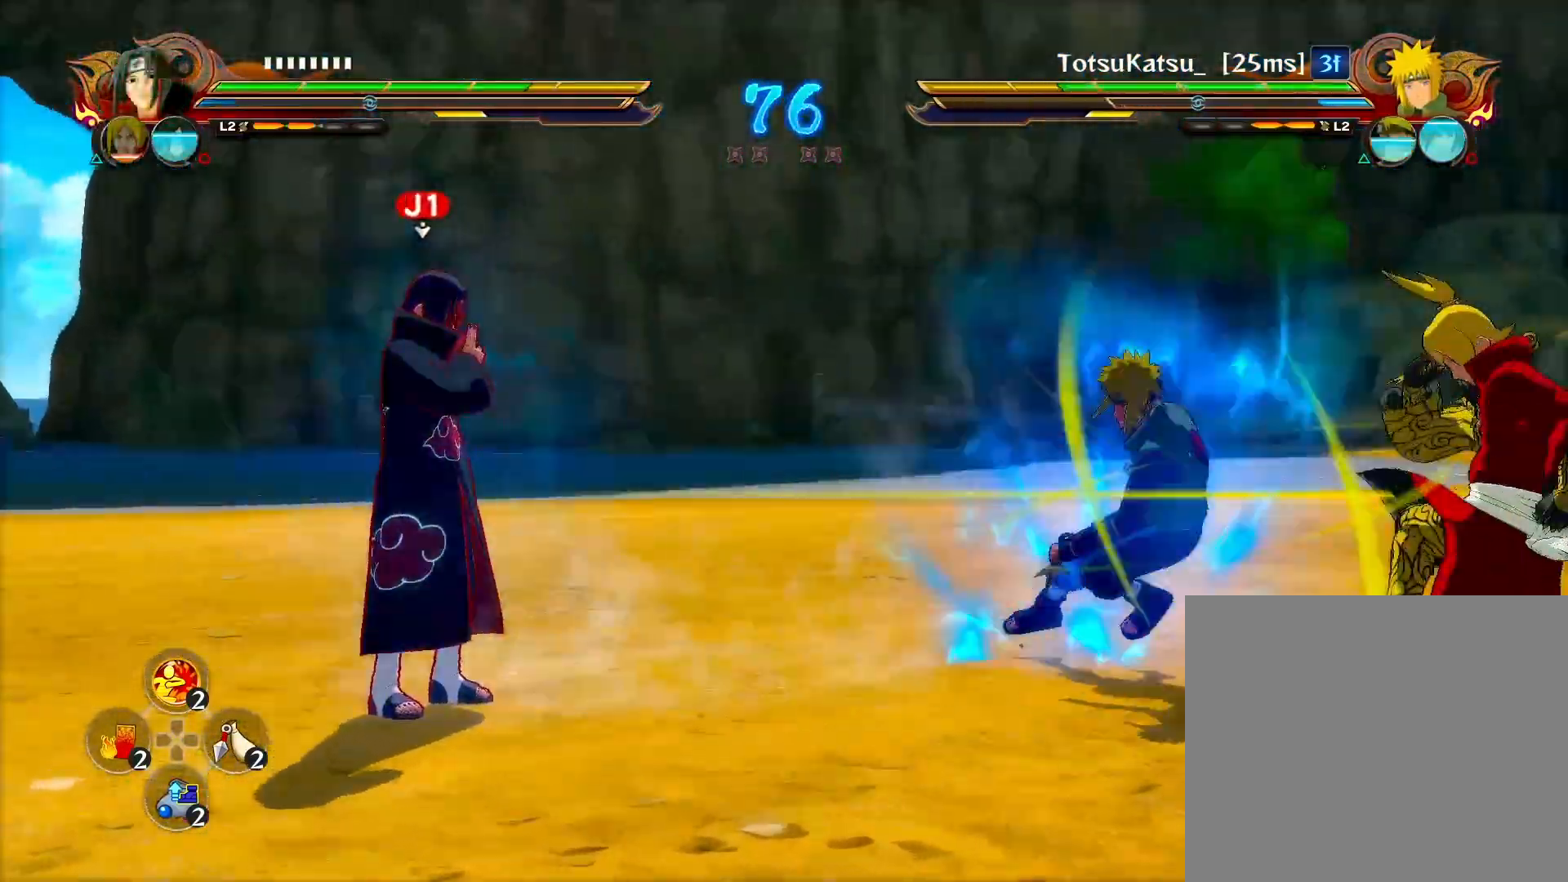
{"buttons": [], "left_stick": "center", "right_stick": "center", "events": [[317, "CROSS", "up"], [433, "CIRCLE", "down"], [483, "CIRCLE", "up"]]}
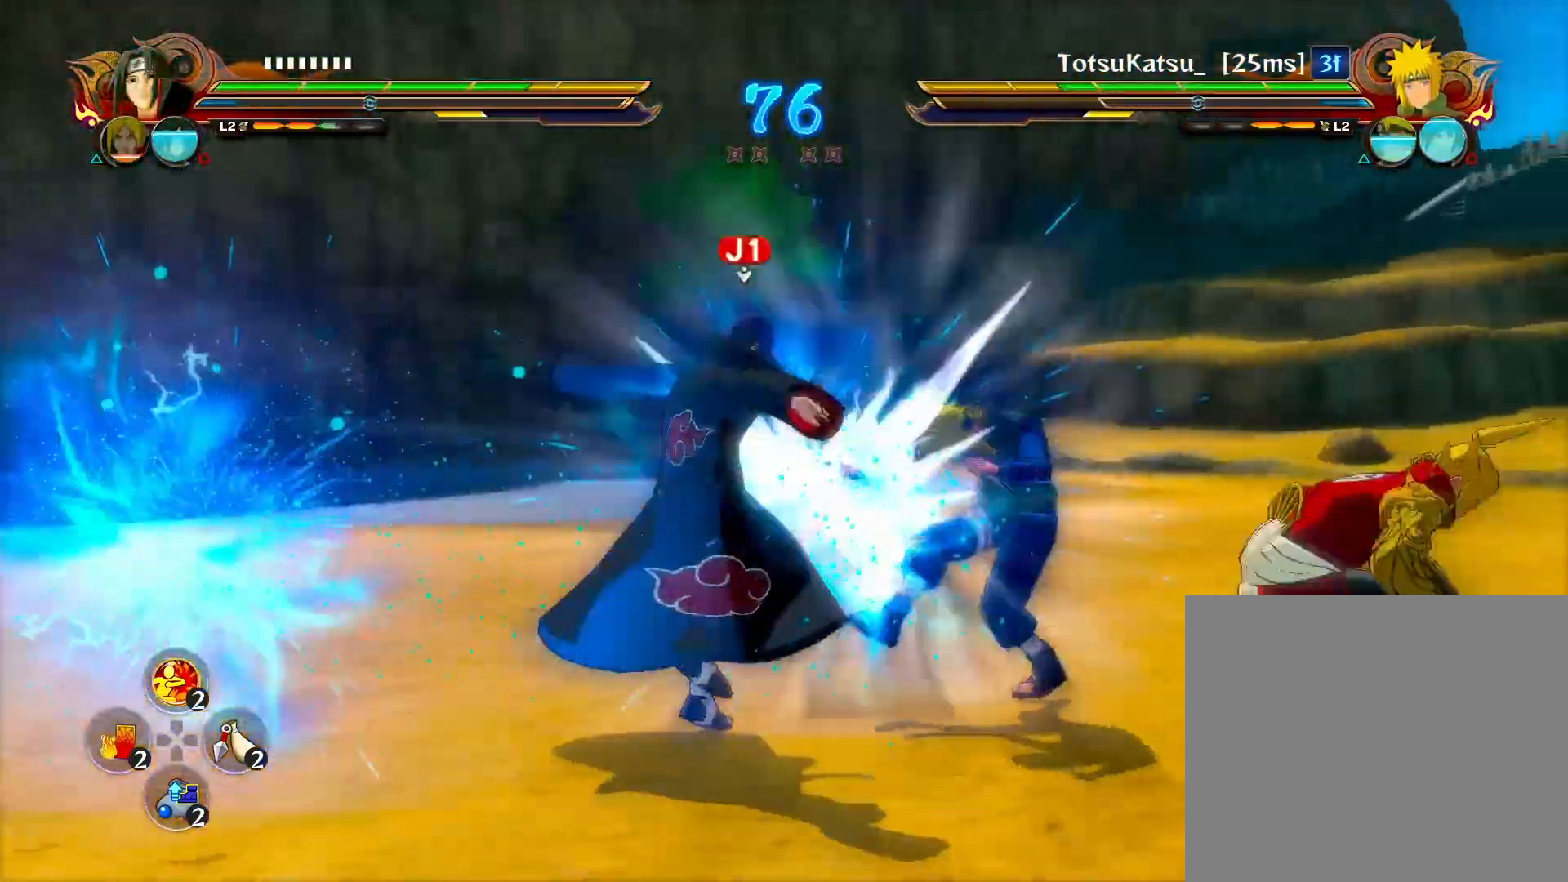
{"buttons": ["R2"], "left_stick": "center", "right_stick": "center", "events": [[367, "R2", "down"], [417, "SQUARE", "down"], [500, "SQUARE", "up"]]}
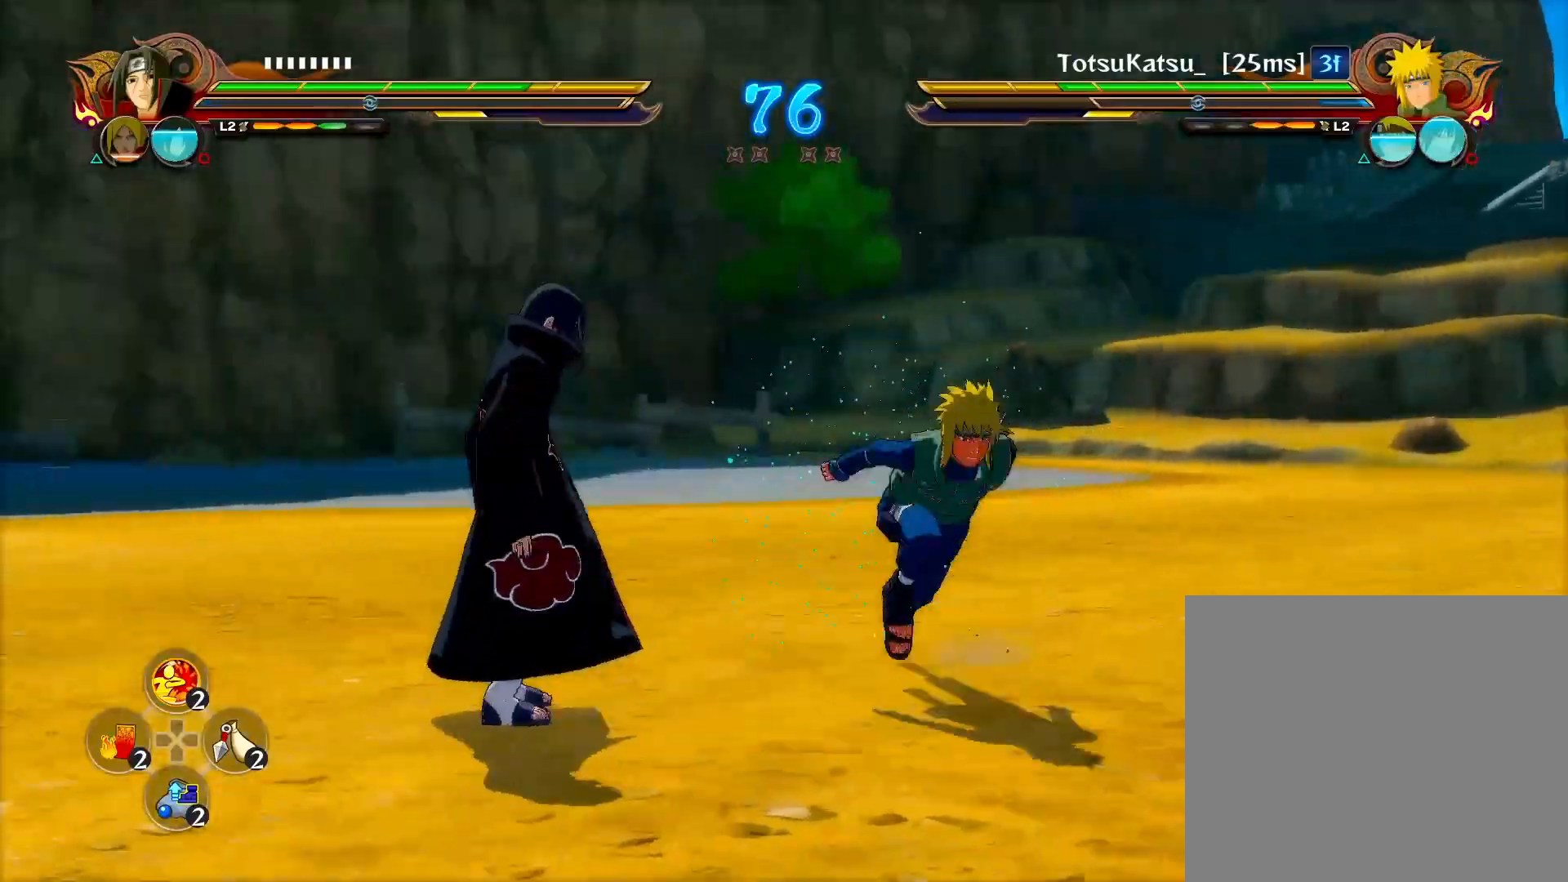
{"buttons": ["R2"], "left_stick": "center", "right_stick": "center", "events": []}
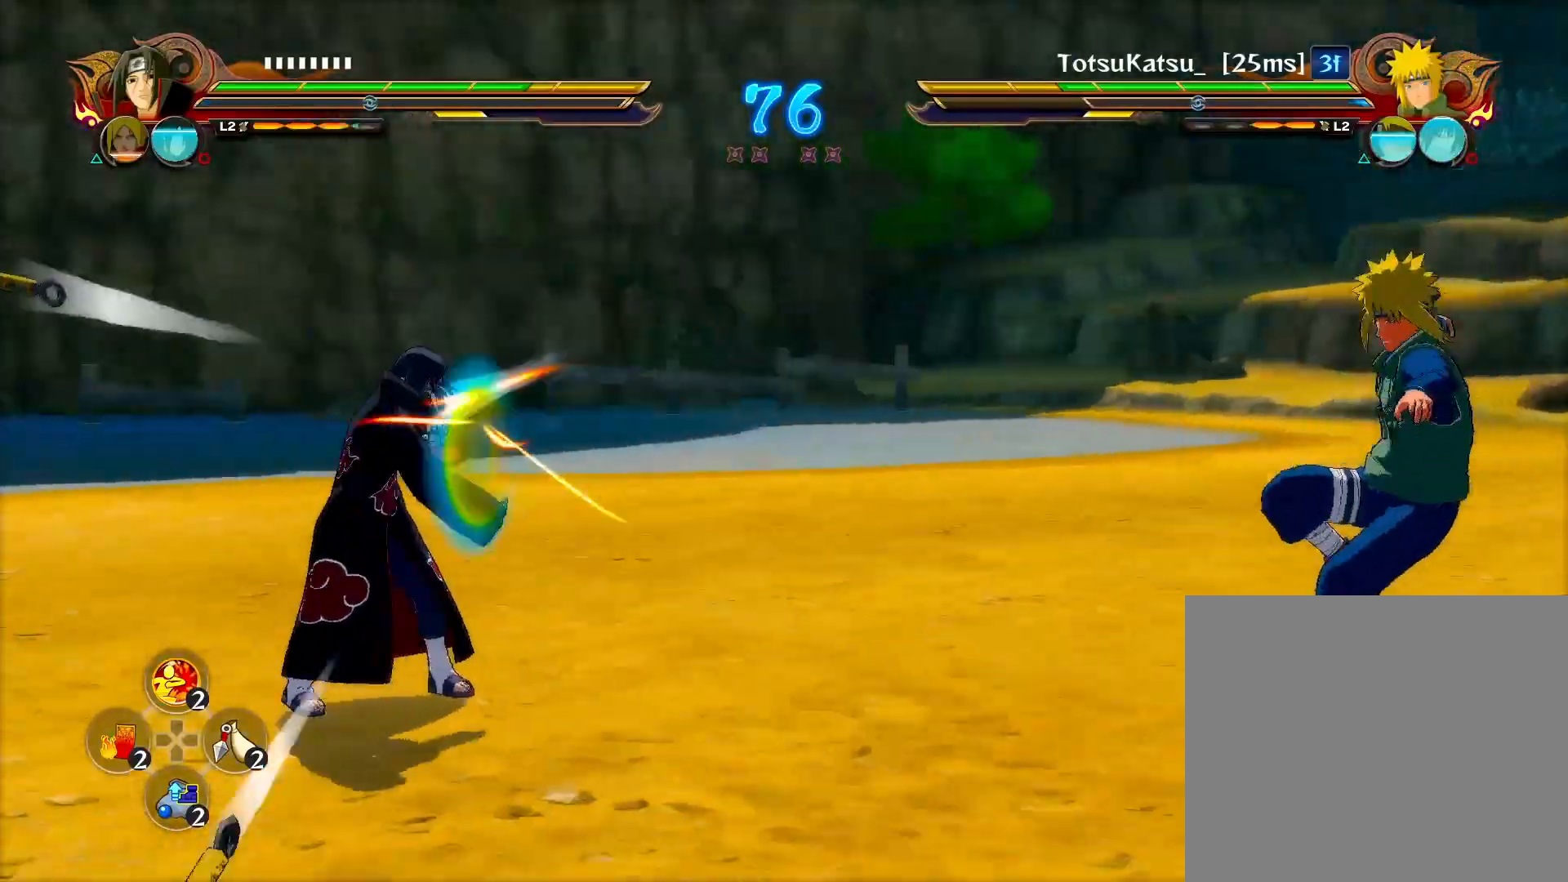
{"buttons": ["R2"], "left_stick": "center", "right_stick": "center", "events": [[117, "R2", "up"], [167, "left_stick", "down-left"], [250, "CROSS", "down"], [300, "left_stick", "center"], [333, "R2", "down"], [350, "CROSS", "up"]]}
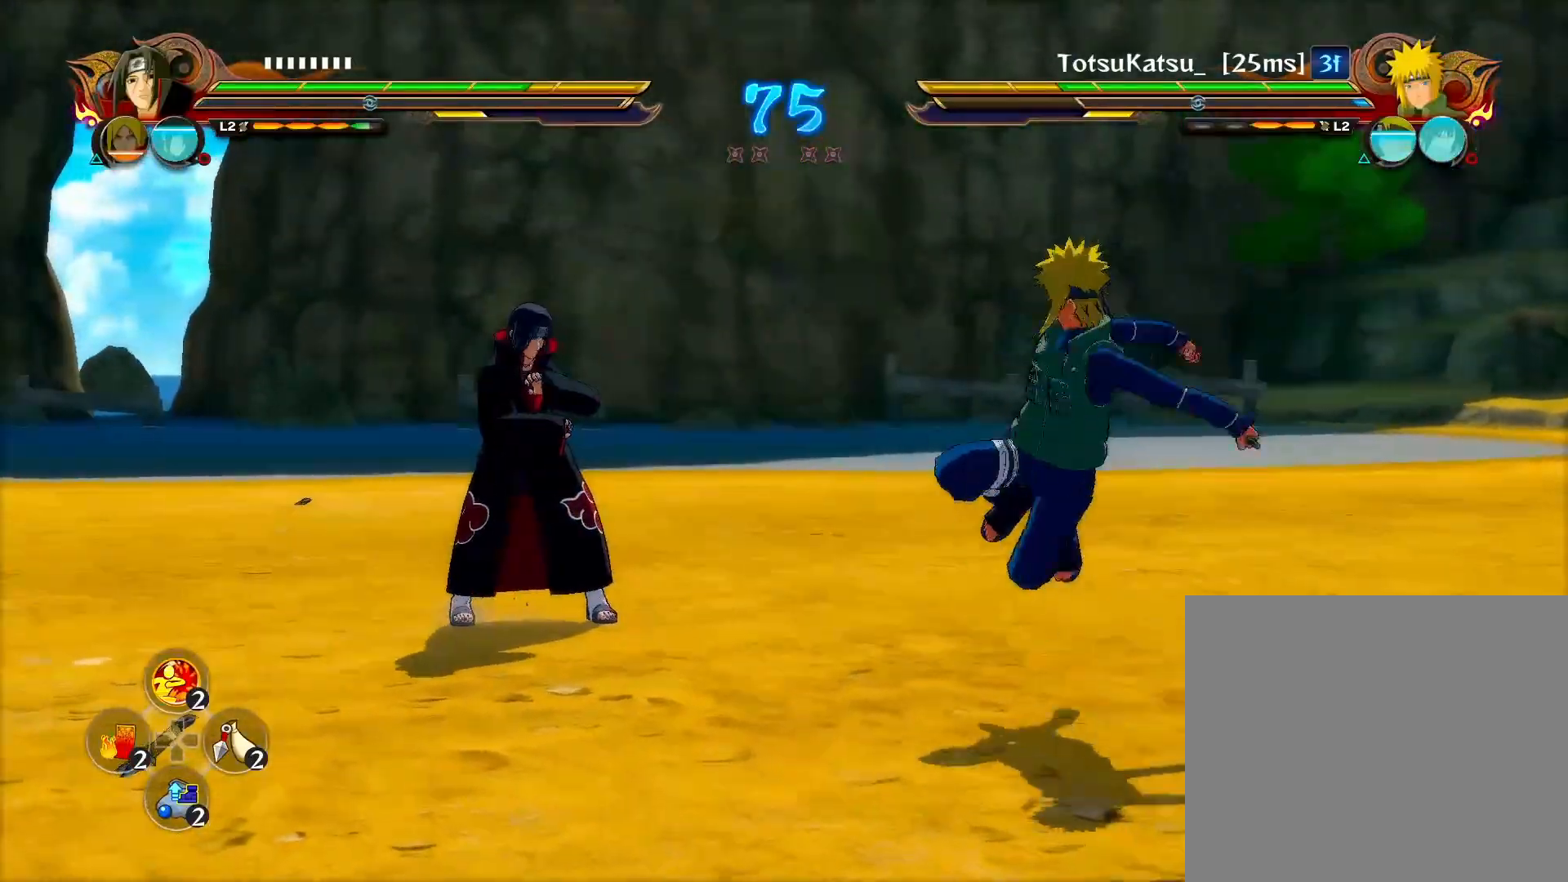
{"buttons": ["R2"], "left_stick": "down-left", "right_stick": "center", "events": [[100, "CROSS", "down"], [250, "CROSS", "up"], [450, "left_stick", "down-left"]]}
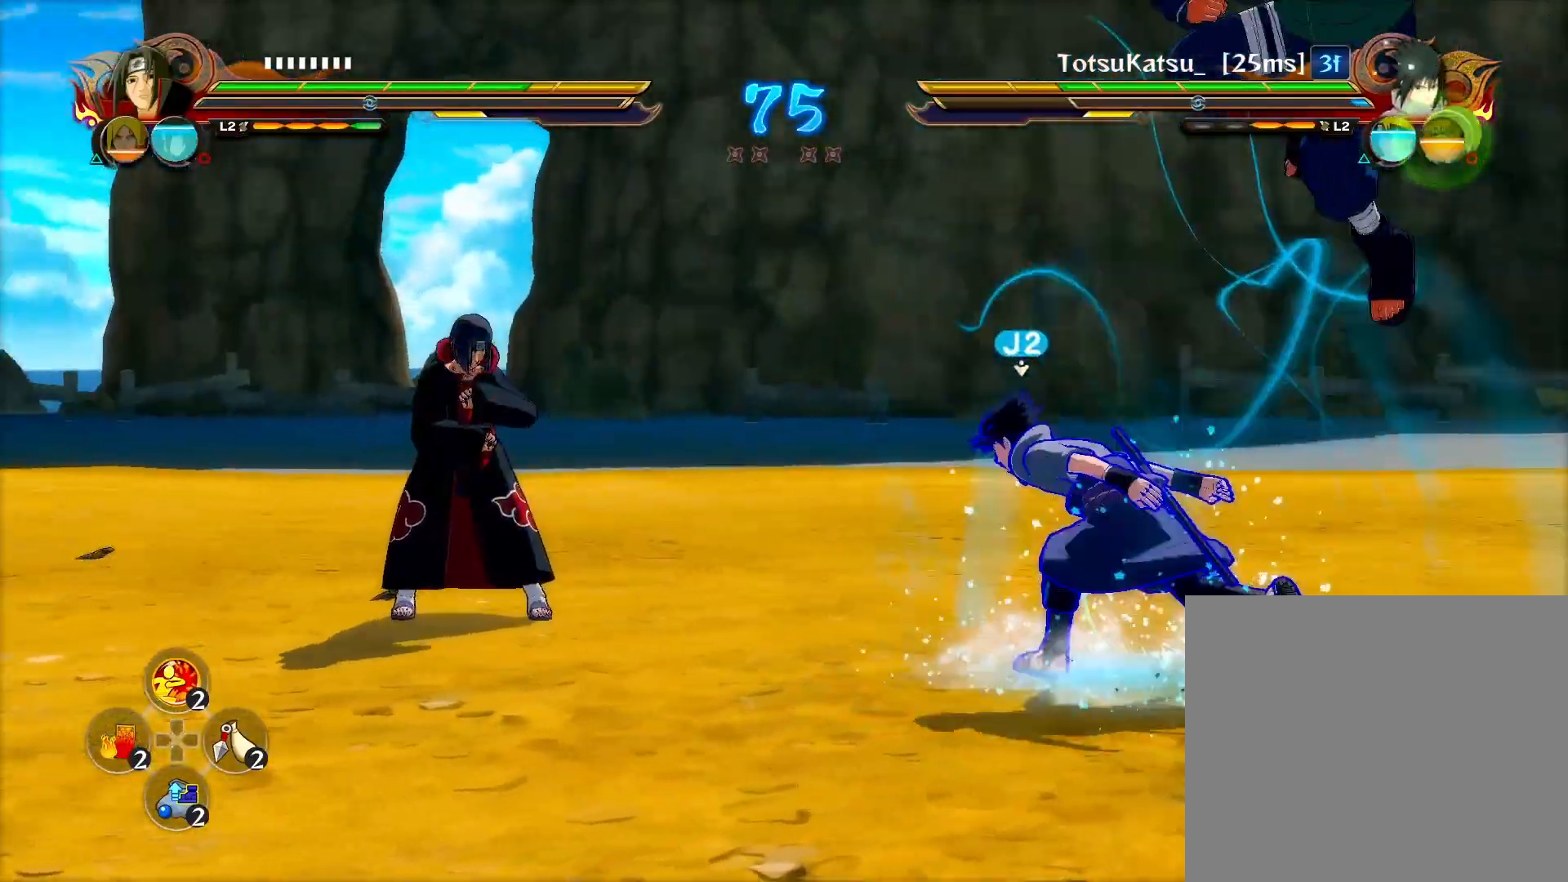
{"buttons": ["CIRCLE", "TRIANGLE"], "left_stick": "center", "right_stick": "right", "events": [[217, "left_stick", "center"], [283, "R2", "up"], [417, "CIRCLE", "down"], [483, "TRIANGLE", "down"], [483, "right_stick", "right"]]}
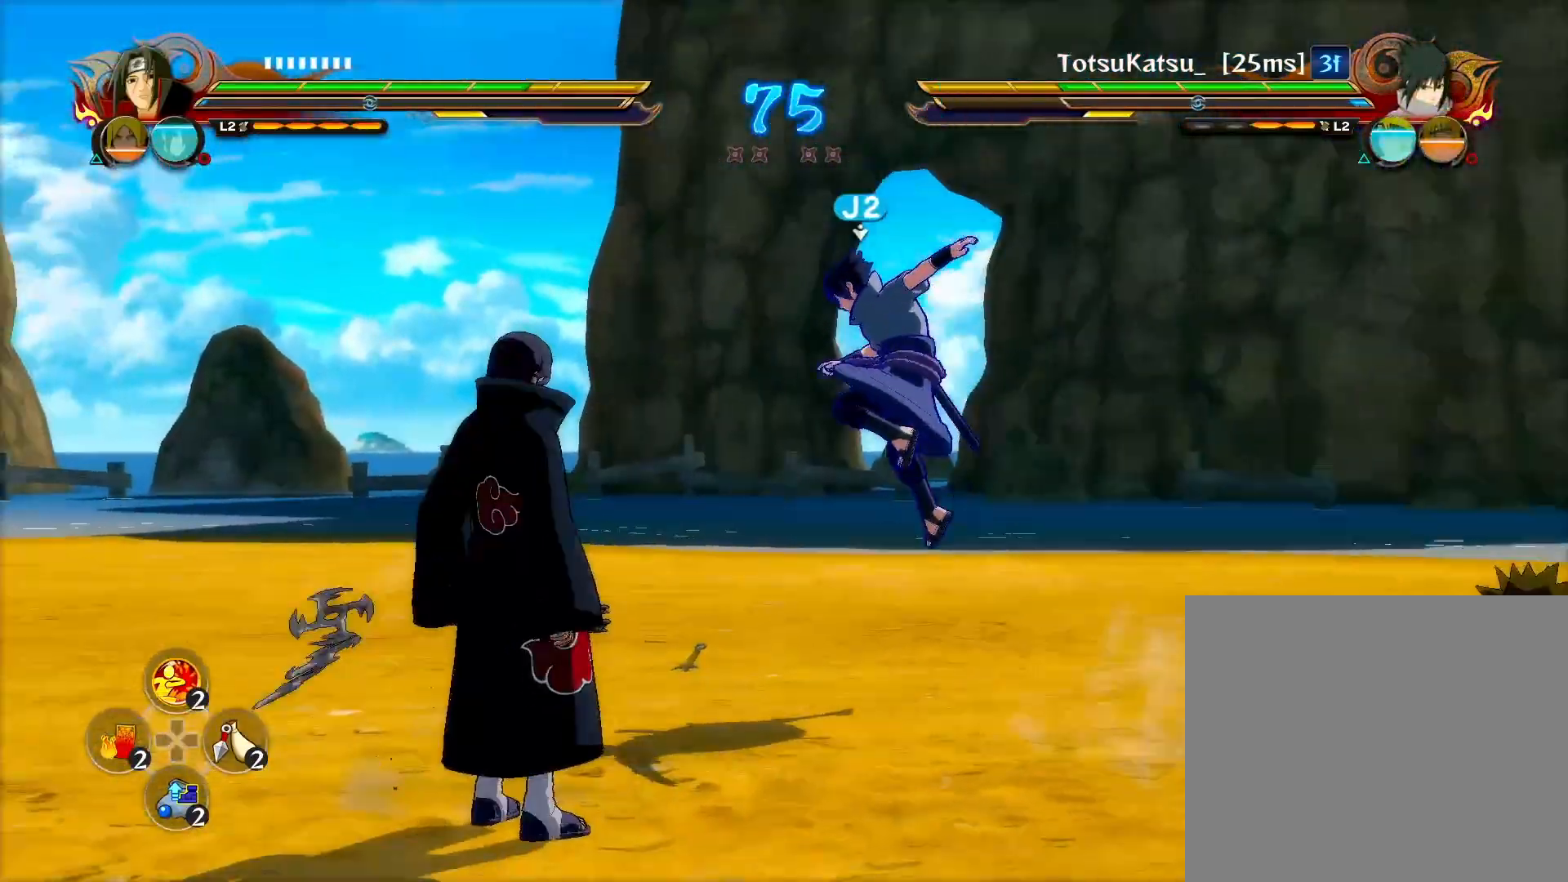
{"buttons": ["SQUARE"], "left_stick": "center", "right_stick": "center", "events": [[133, "right_stick", "center"], [167, "TRIANGLE", "up"], [183, "left_stick", "left"], [200, "CIRCLE", "up"], [317, "CROSS", "down"], [400, "CROSS", "up"], [400, "SQUARE", "down"], [433, "left_stick", "center"]]}
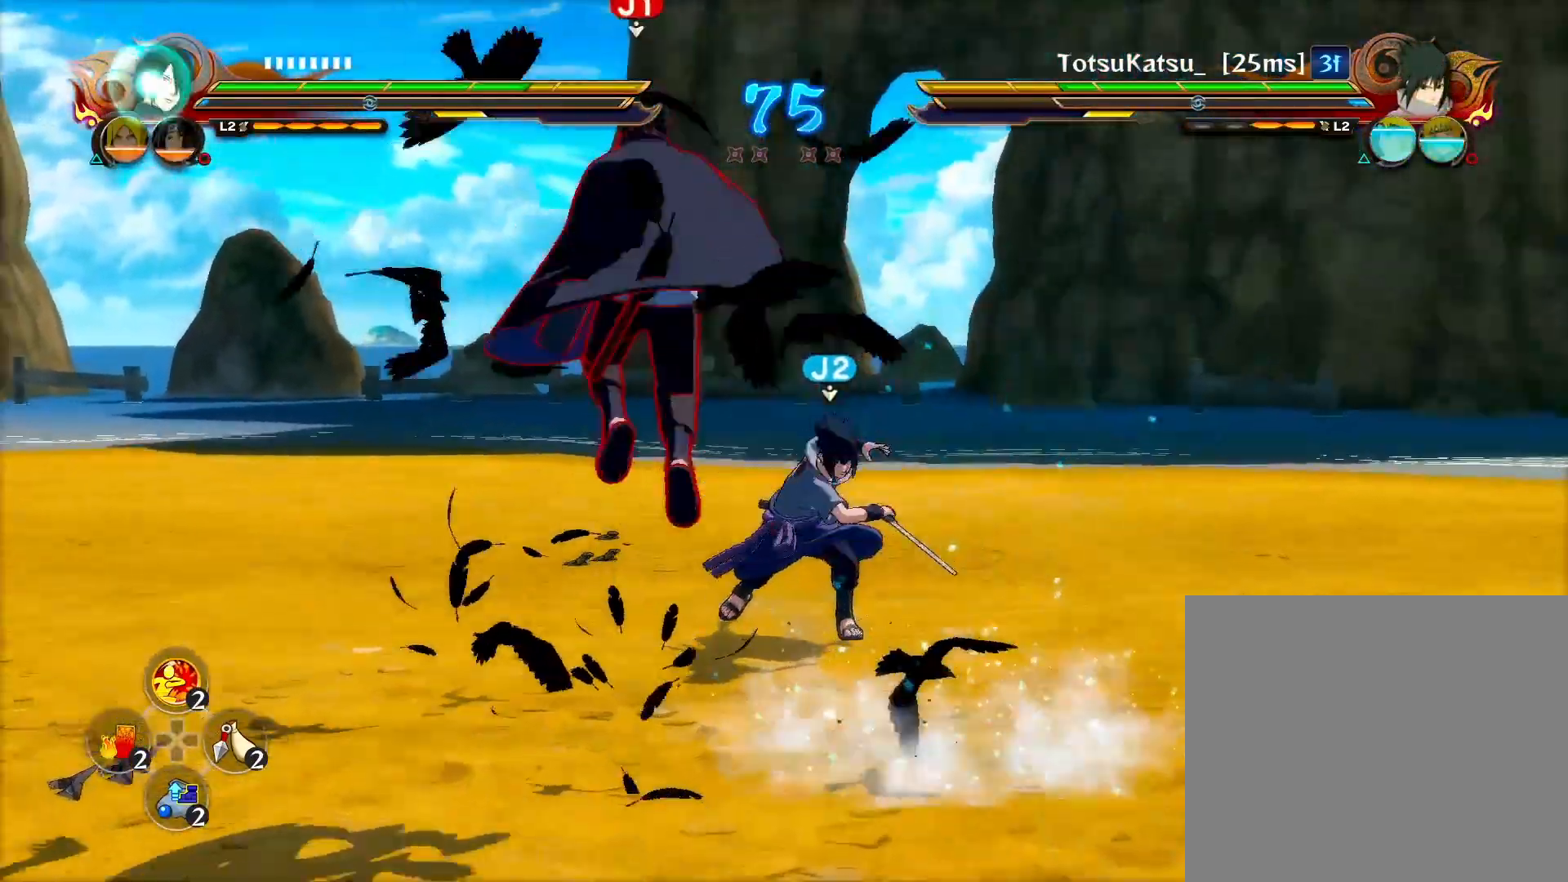
{"buttons": [], "left_stick": "down-left", "right_stick": "center", "events": [[33, "SQUARE", "up"], [167, "left_stick", "down-left"]]}
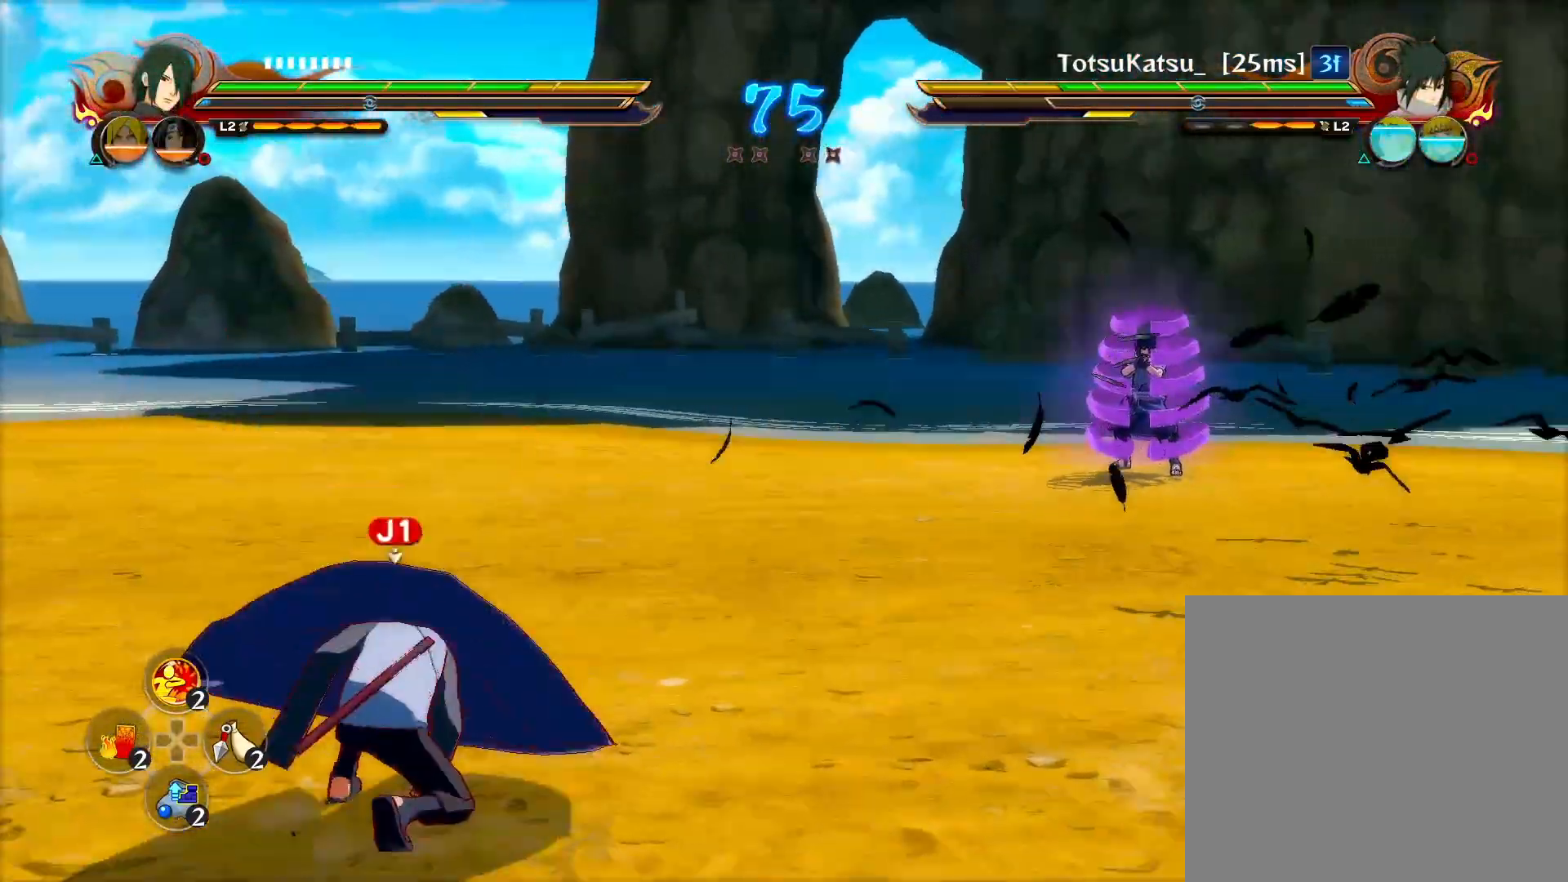
{"buttons": ["TRIANGLE"], "left_stick": "center", "right_stick": "center", "events": [[67, "TRIANGLE", "down"], [117, "left_stick", "center"]]}
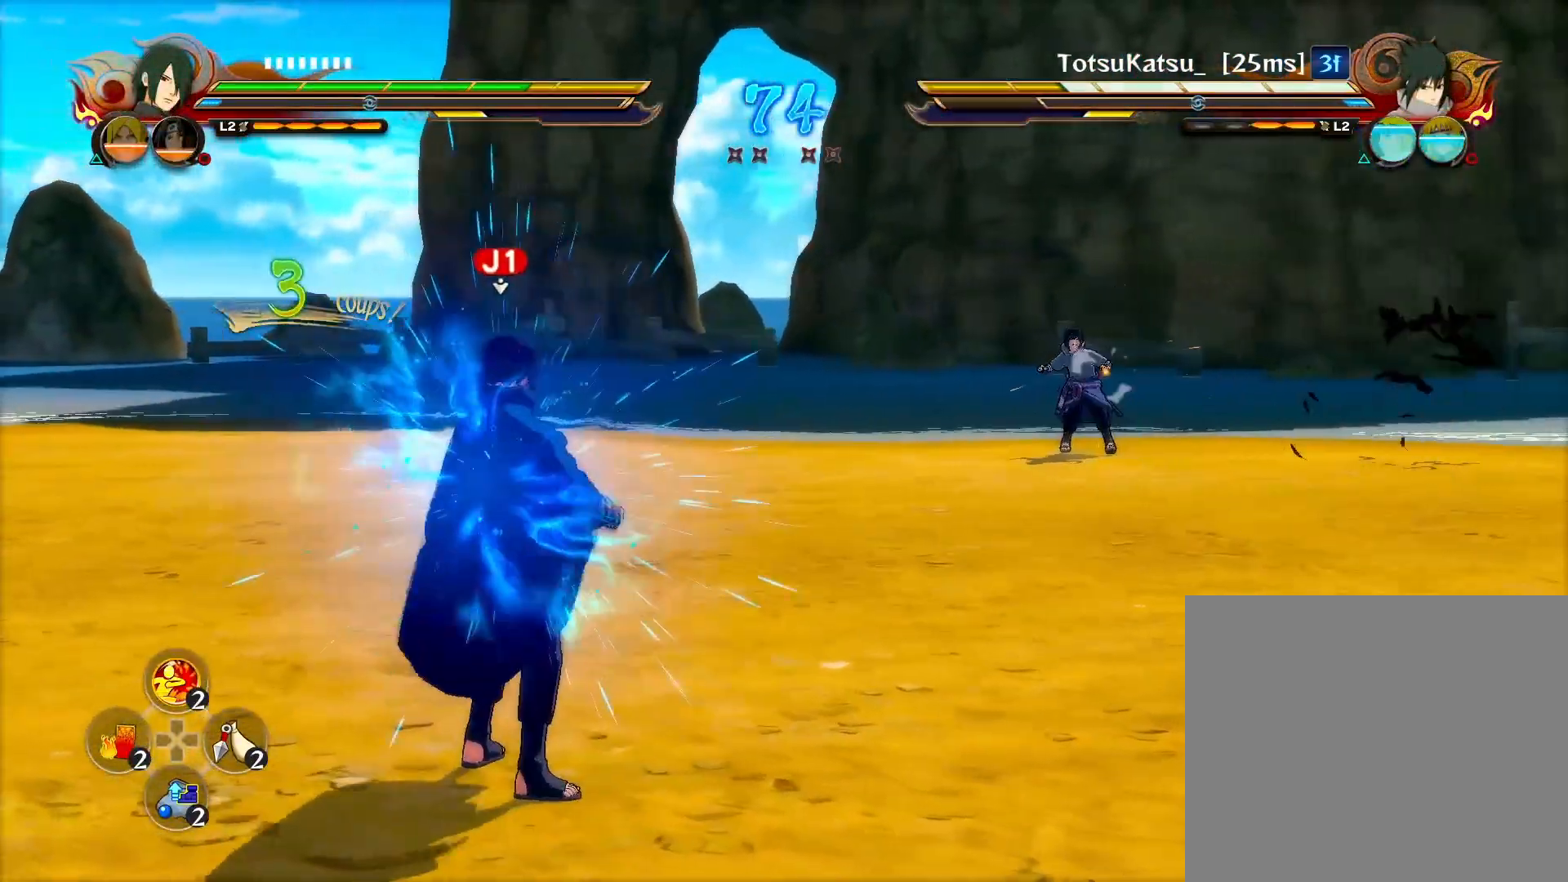
{"buttons": ["TRIANGLE"], "left_stick": "center", "right_stick": "center", "events": []}
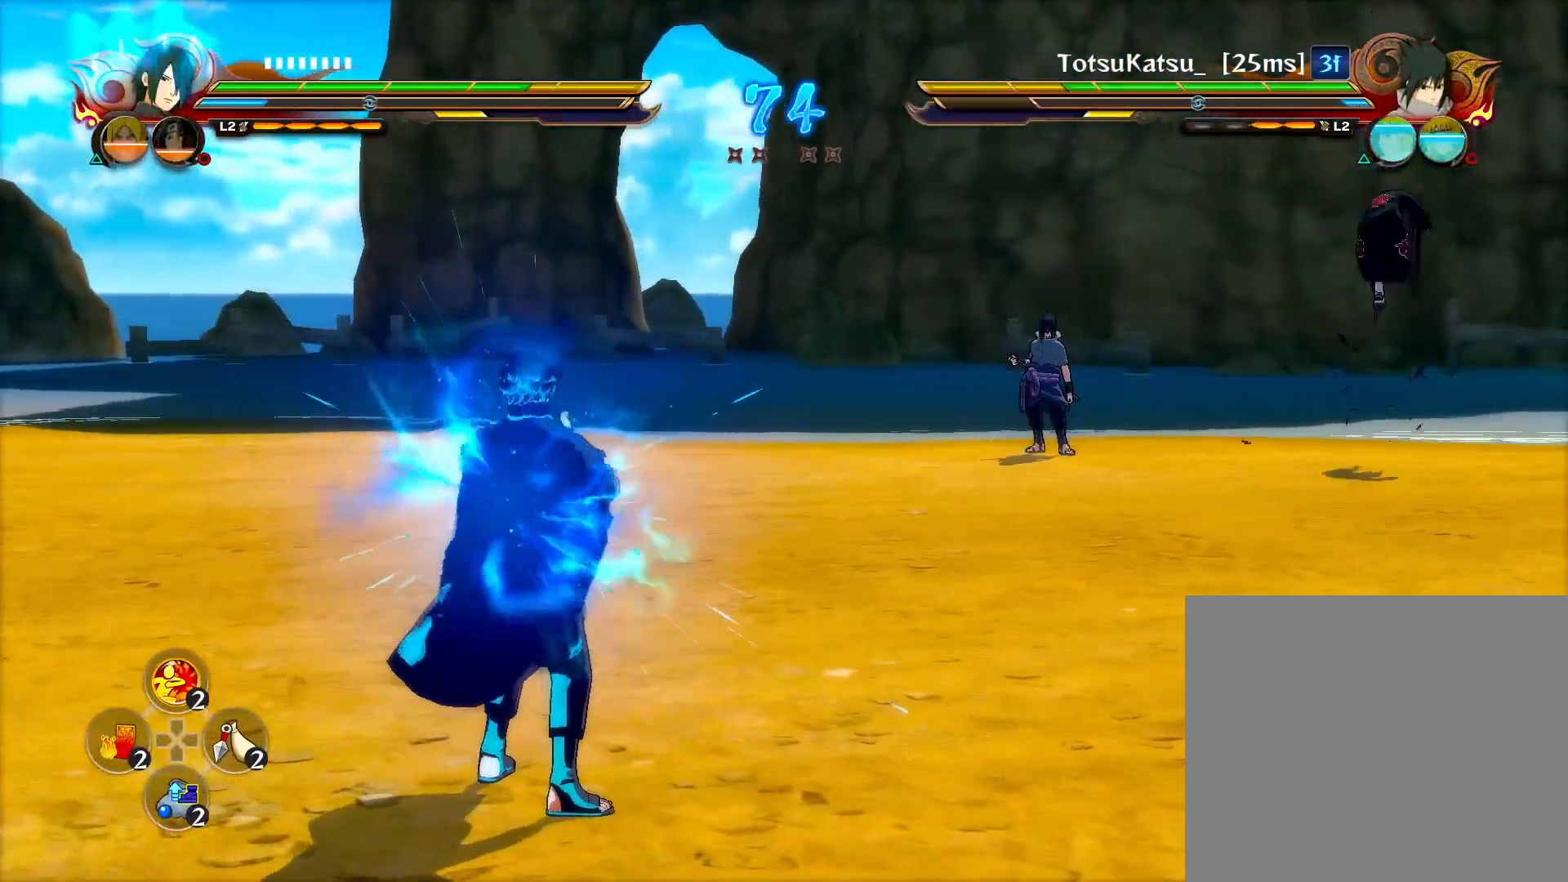
{"buttons": ["TRIANGLE"], "left_stick": "center", "right_stick": "center", "events": []}
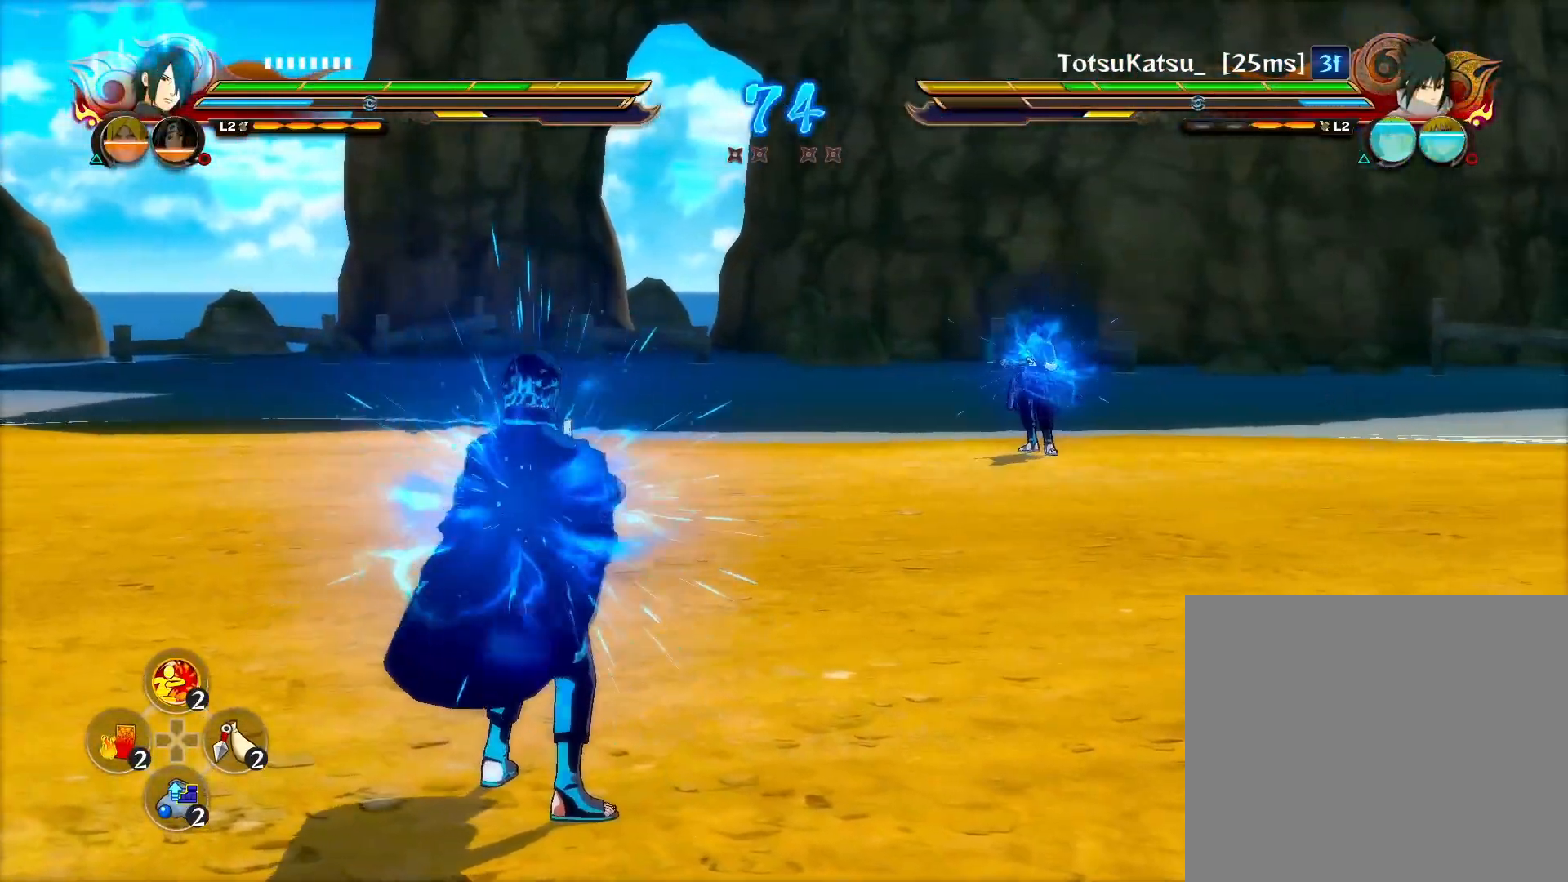
{"buttons": ["TRIANGLE"], "left_stick": "center", "right_stick": "center", "events": []}